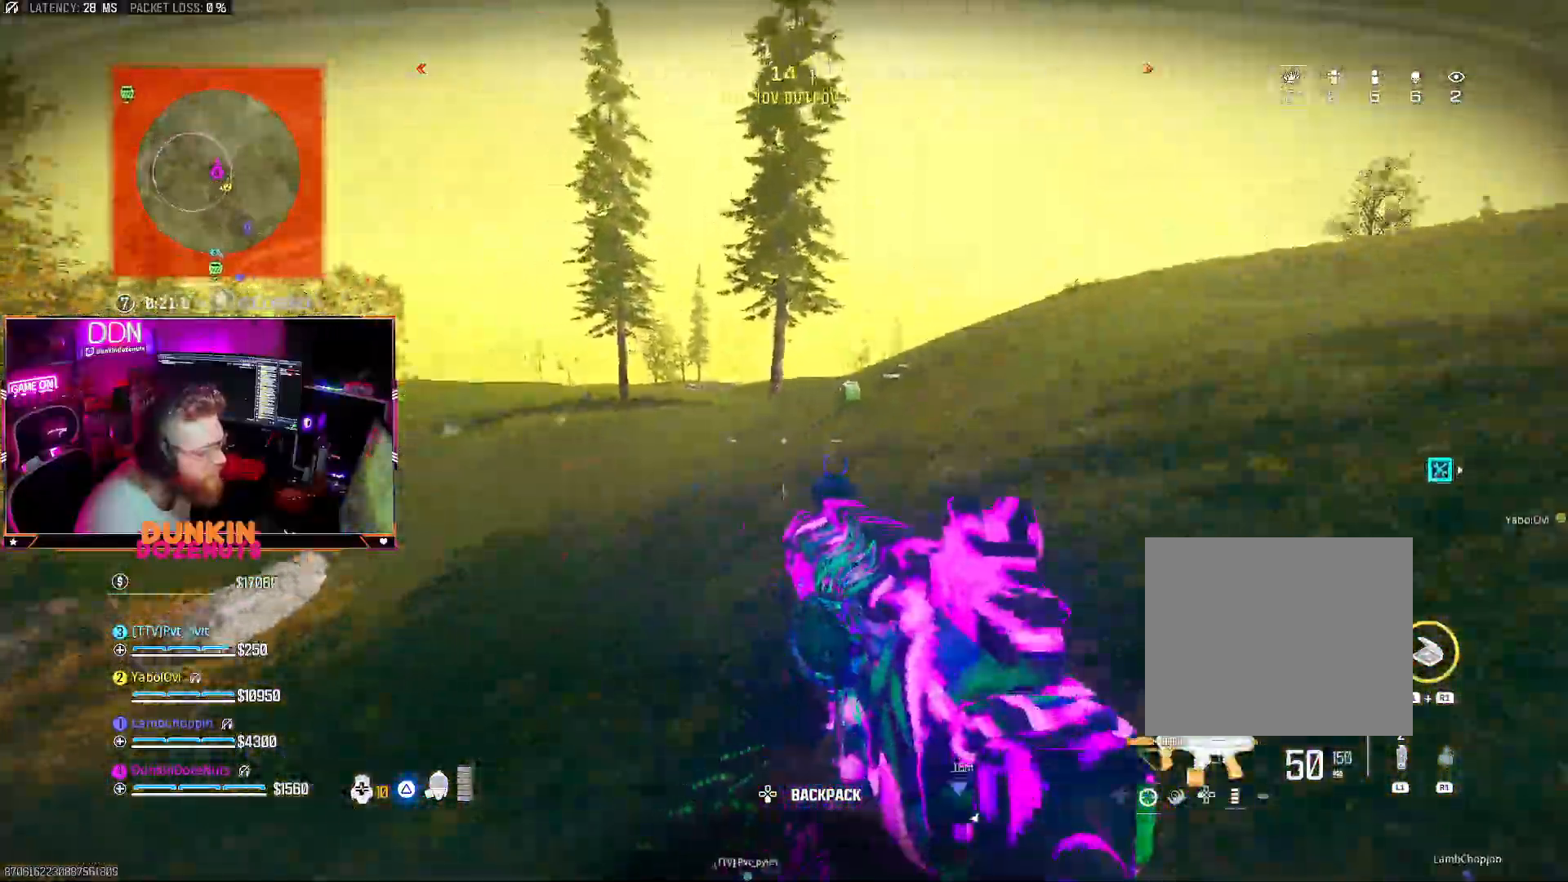
Gameplay with a controller (PlayStation layout); each line is a JSON object with the inputs held at the frame after it (dt_ms = milliseconds from this image to that frame). "events" lists button and stick changes between this image and that frame as [ms after this image, input, new state], when the widget could be followed in between.
{"dt_ms": 500, "buttons": ["L3"], "left_stick": "up-right", "right_stick": "center"}
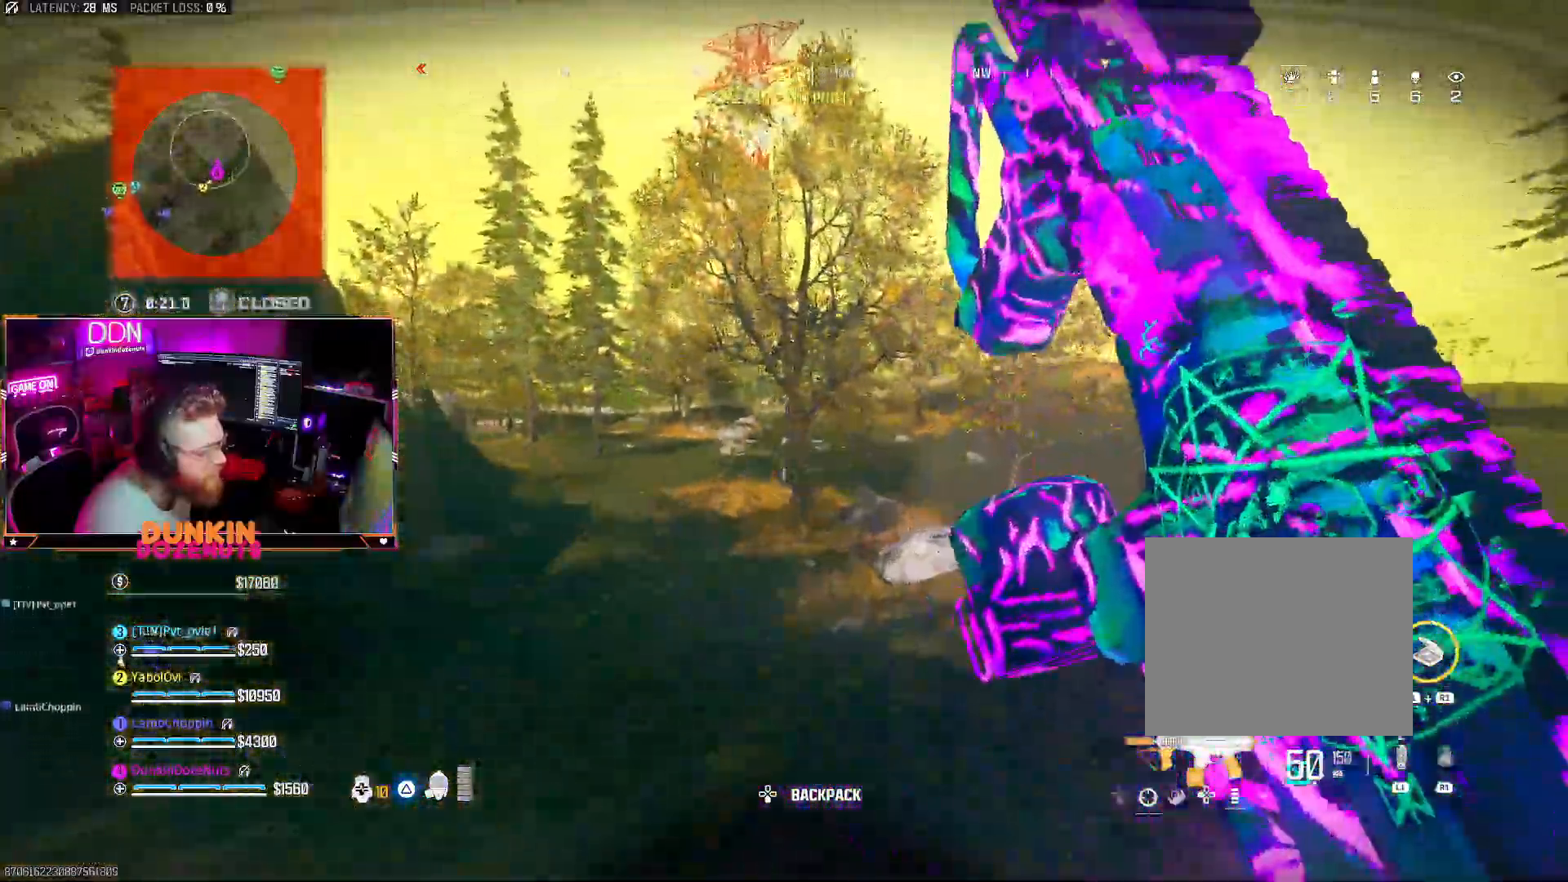
{"dt_ms": 1000, "buttons": ["TRIANGLE"], "left_stick": "up-right", "right_stick": "left"}
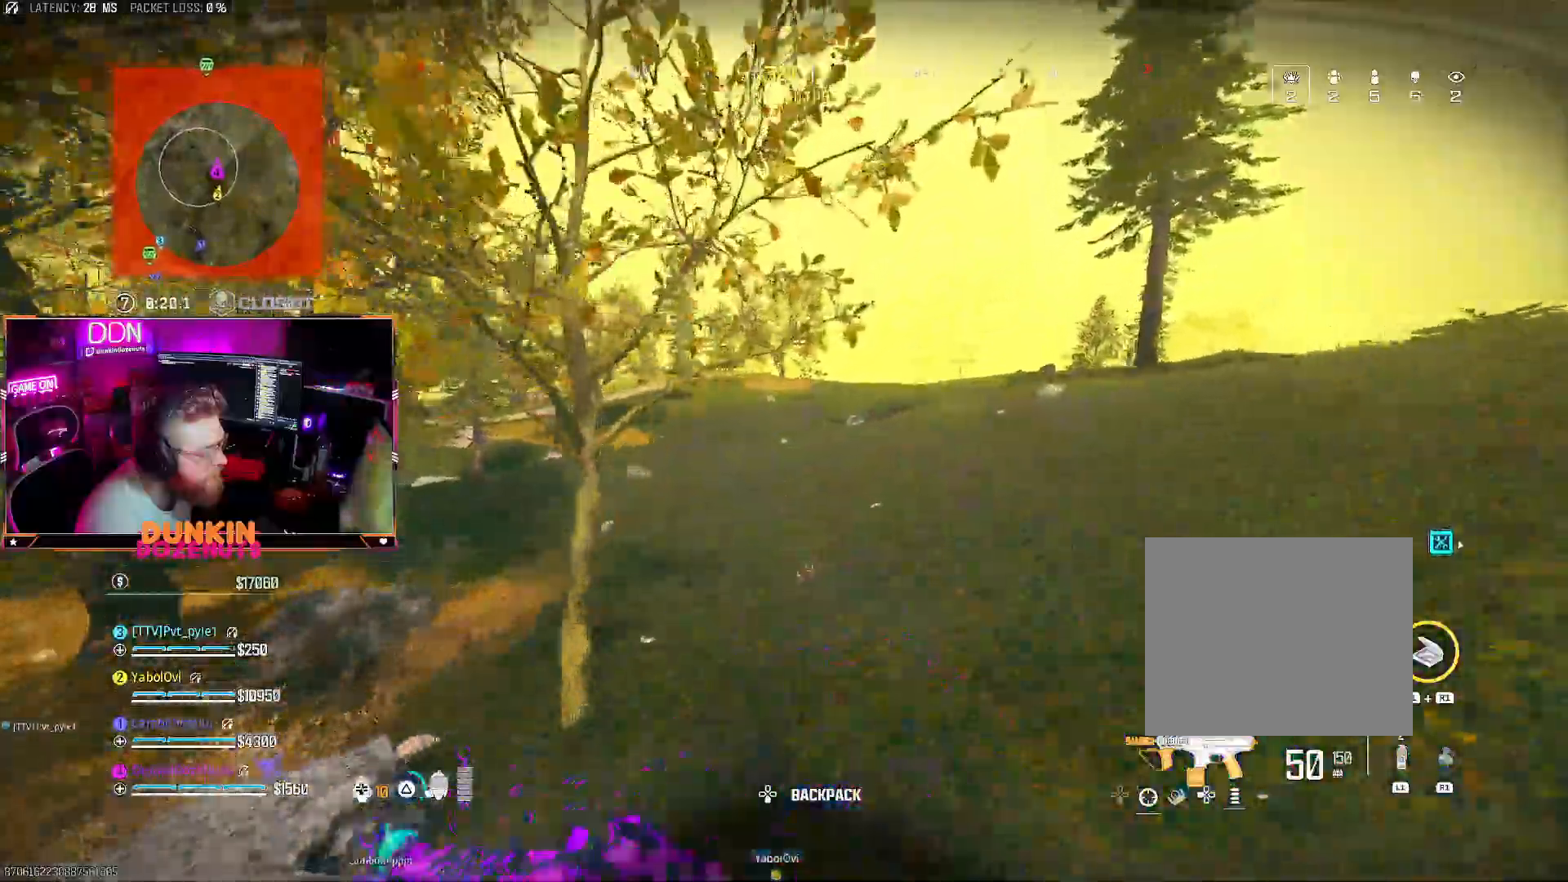
{"dt_ms": 500, "buttons": ["CIRCLE", "L3"], "left_stick": "up-right", "right_stick": "center", "events": [[17, "TRIANGLE", "up"], [100, "CROSS", "down"], [133, "L3", "down"], [183, "CROSS", "up"], [250, "L3", "up"], [267, "CIRCLE", "down"], [300, "right_stick", "center"], [317, "L3", "down"]]}
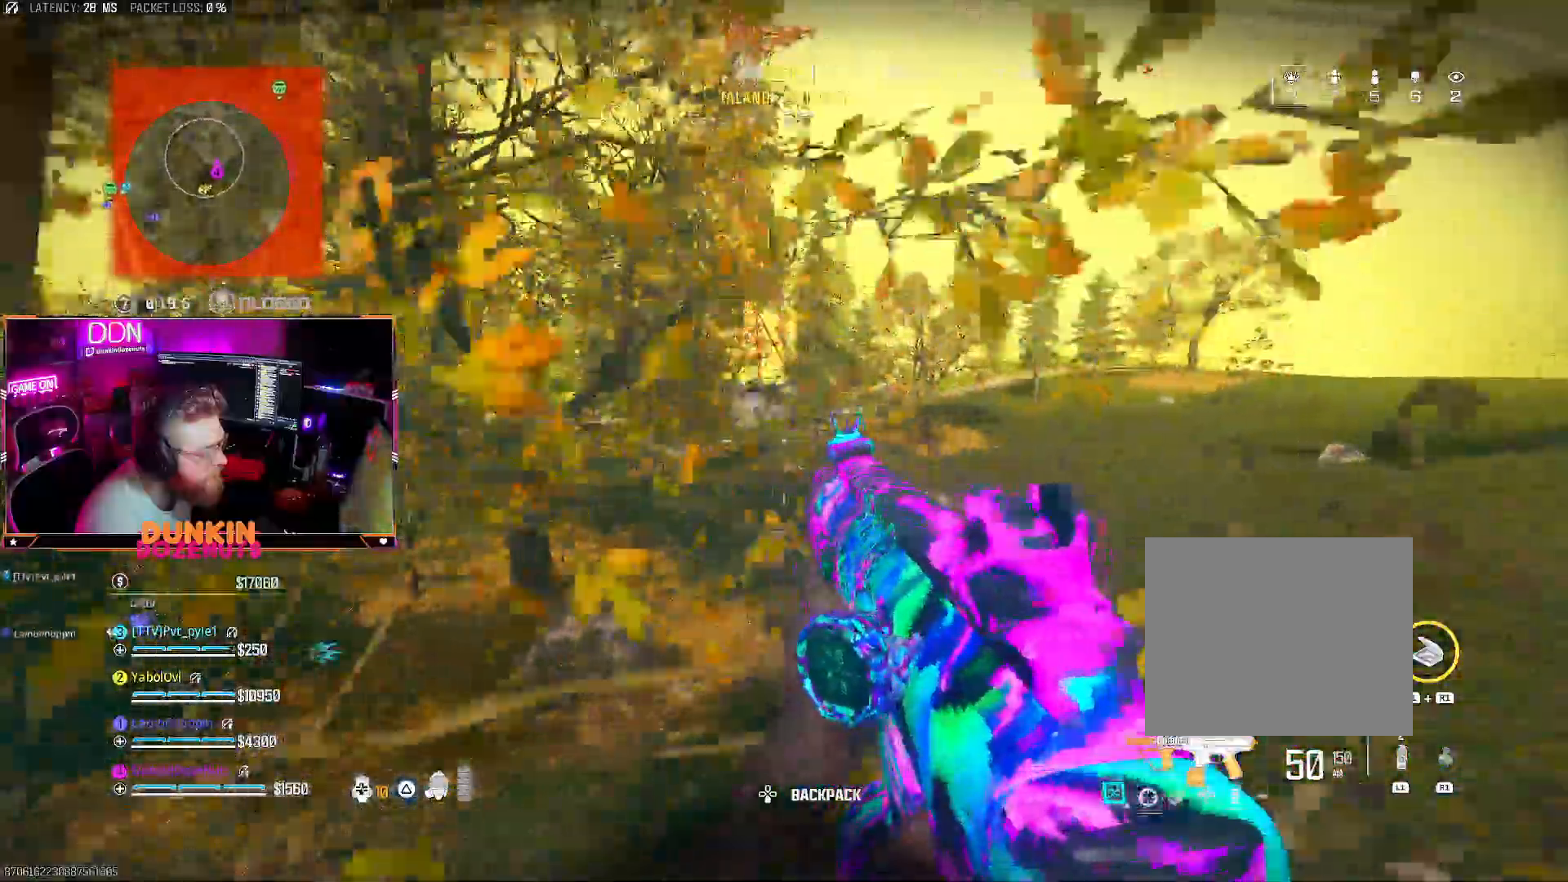
{"dt_ms": 500, "buttons": ["CROSS"], "left_stick": "up-right", "right_stick": "center", "events": [[333, "L3", "up"], [383, "CIRCLE", "up"], [500, "CROSS", "down"]]}
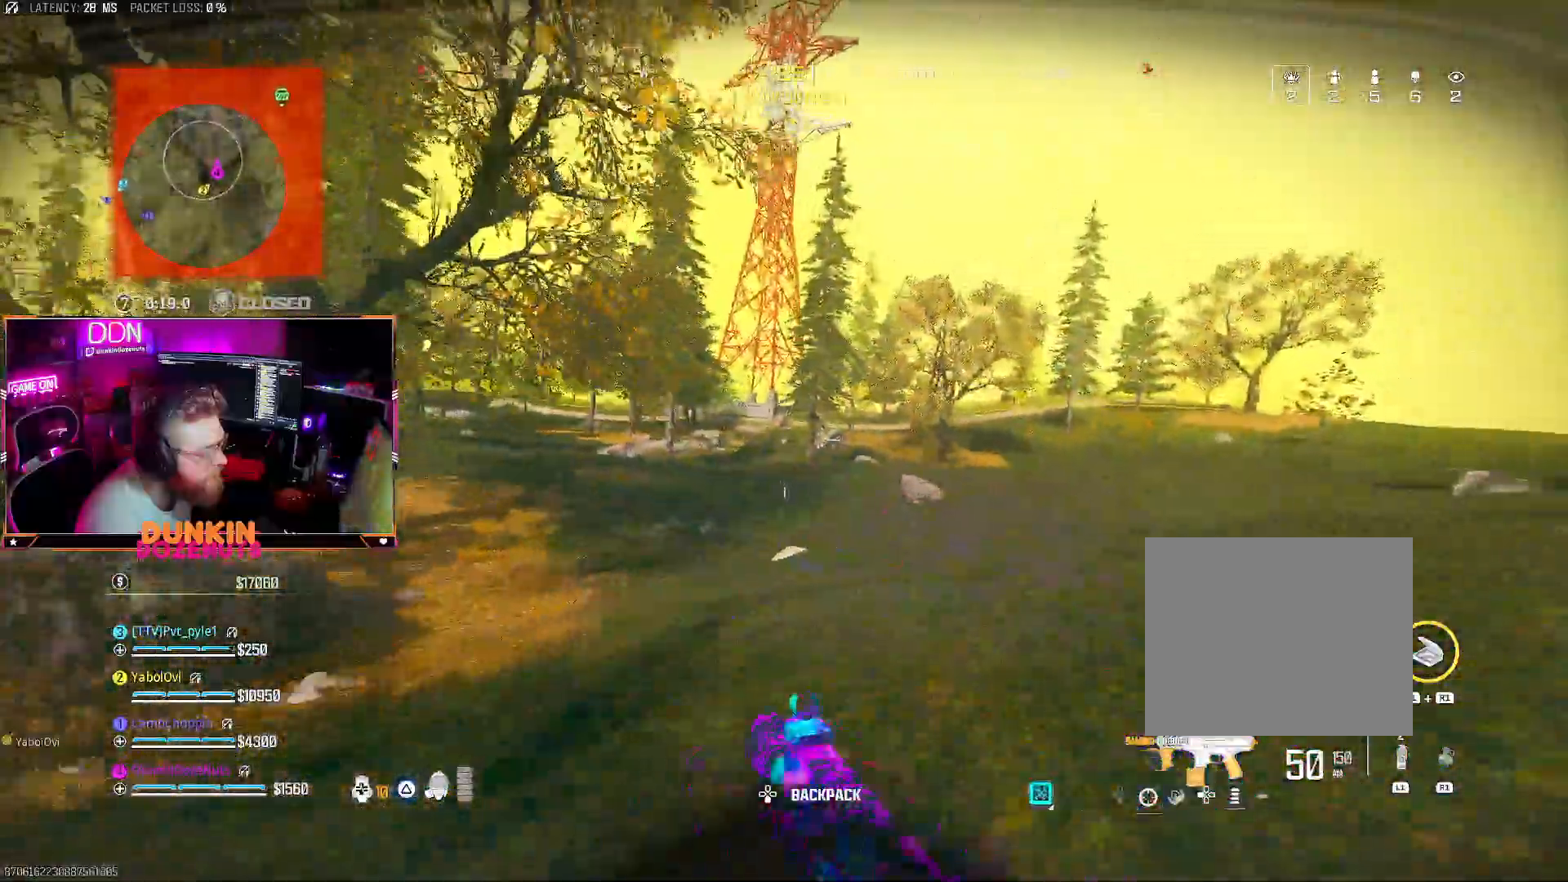
{"dt_ms": 500, "buttons": ["CROSS", "L3"], "left_stick": "up-right", "right_stick": "center", "events": [[33, "L3", "down"], [83, "CROSS", "up"], [167, "L3", "up"], [217, "L3", "down"], [367, "L3", "up"], [467, "CROSS", "down"], [483, "L3", "down"]]}
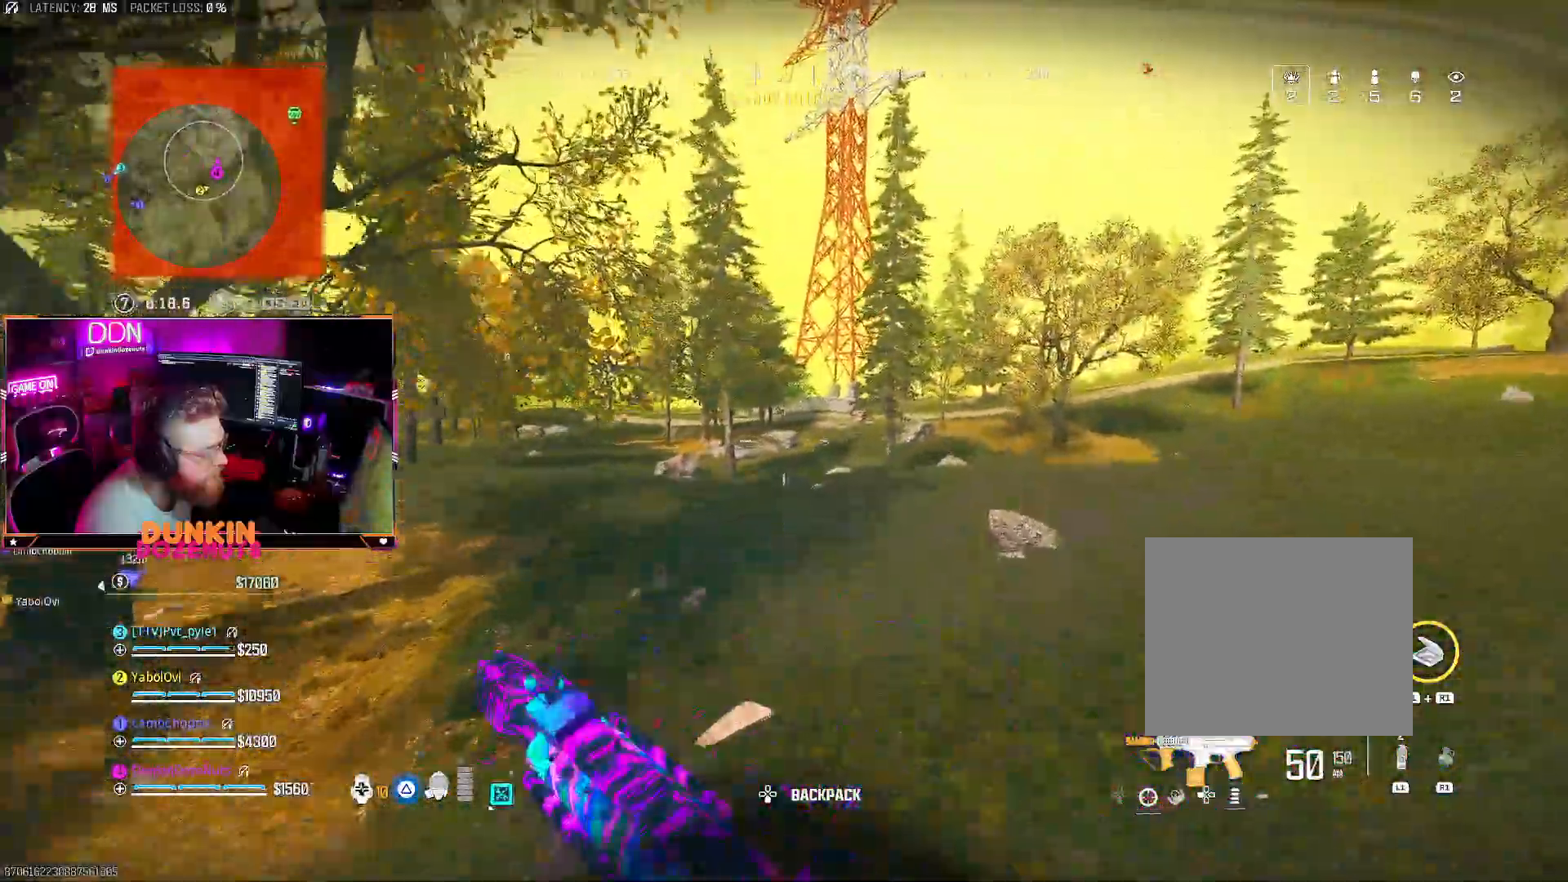
{"dt_ms": 500, "buttons": ["CIRCLE", "L3"], "left_stick": "up-right", "right_stick": "center", "events": [[50, "CROSS", "up"], [117, "L3", "up"], [200, "CIRCLE", "down"], [200, "L3", "down"], [317, "L3", "up"], [417, "L3", "down"]]}
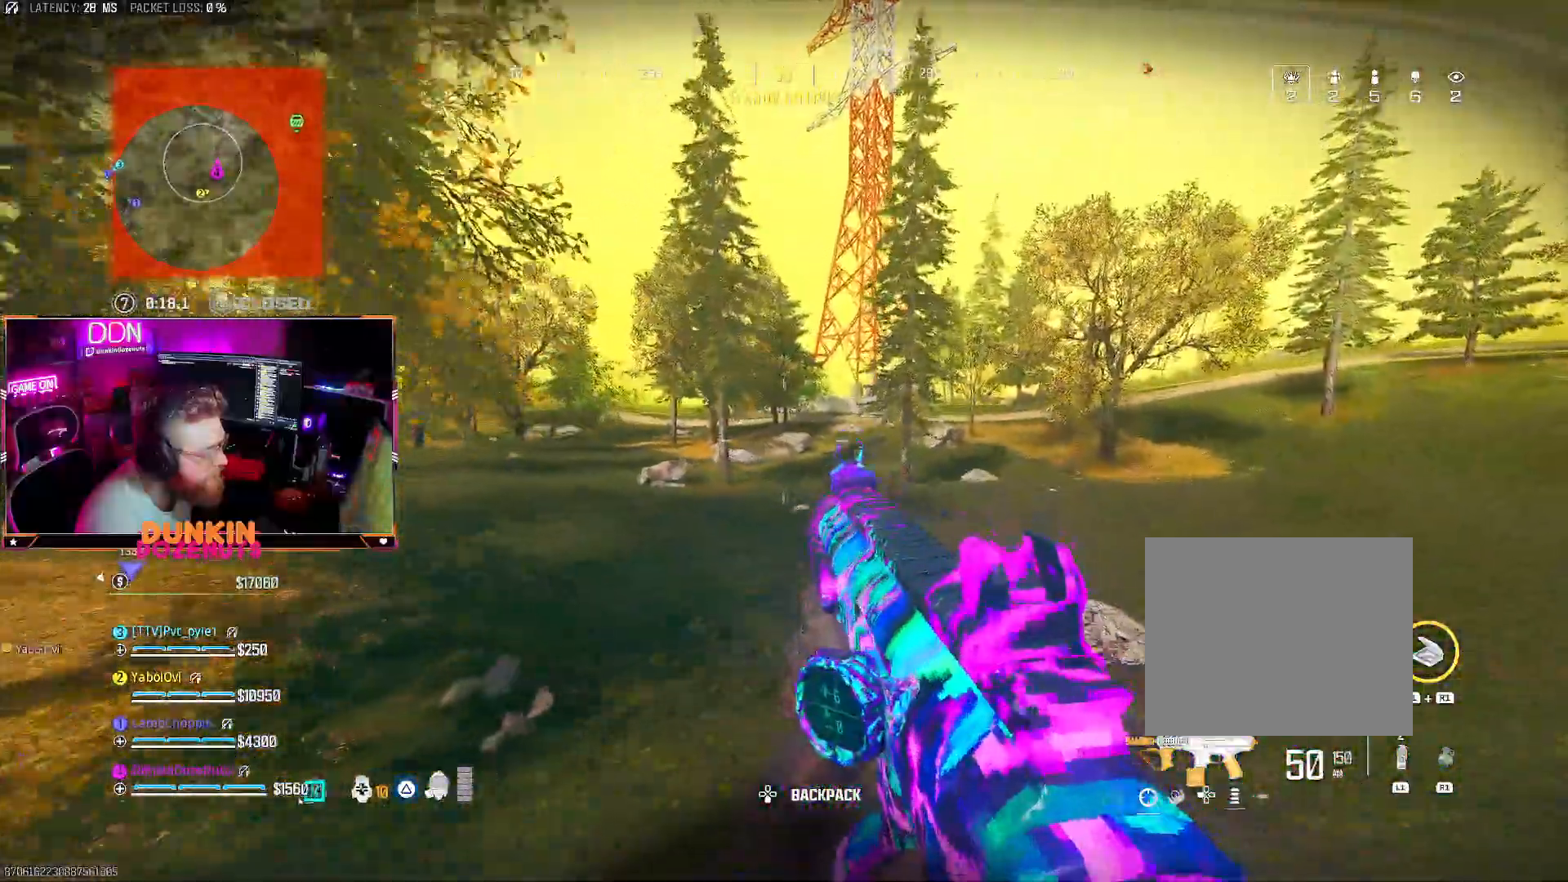
{"dt_ms": 500, "buttons": ["L3"], "left_stick": "up-right", "right_stick": "center", "events": [[233, "L3", "up"], [300, "CIRCLE", "up"], [400, "CROSS", "down"], [417, "L3", "down"], [450, "CROSS", "up"]]}
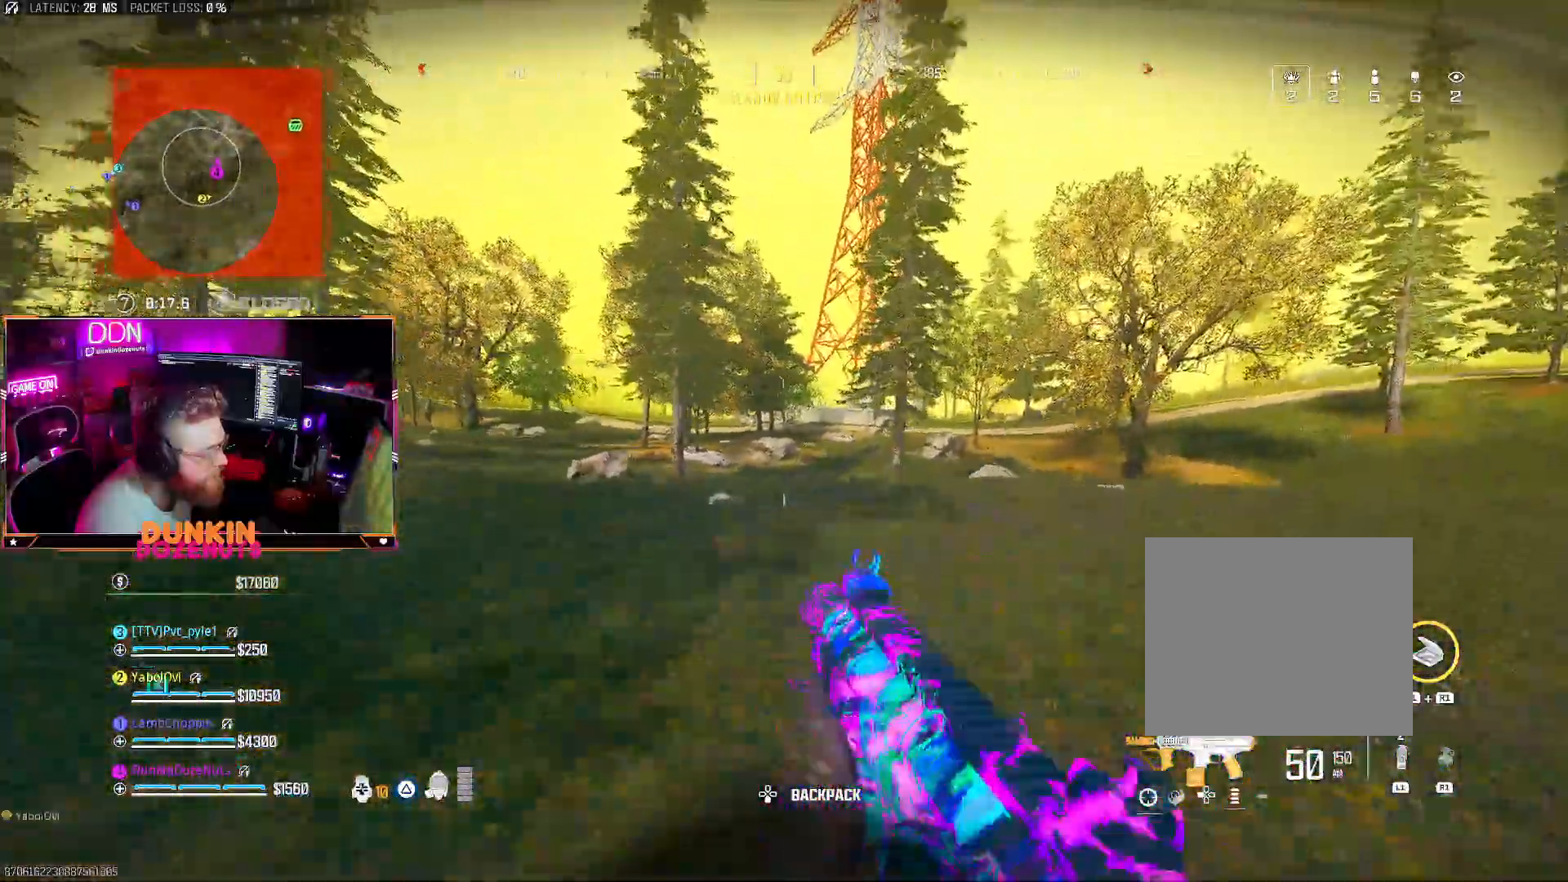
{"dt_ms": 500, "buttons": [], "left_stick": "up", "right_stick": "center", "events": [[17, "L3", "up"], [83, "L3", "down"], [150, "right_stick", "left"], [250, "L3", "up"], [317, "CROSS", "down"], [317, "right_stick", "center"], [333, "L3", "down"], [400, "CROSS", "up"], [450, "L3", "up"], [450, "left_stick", "up"]]}
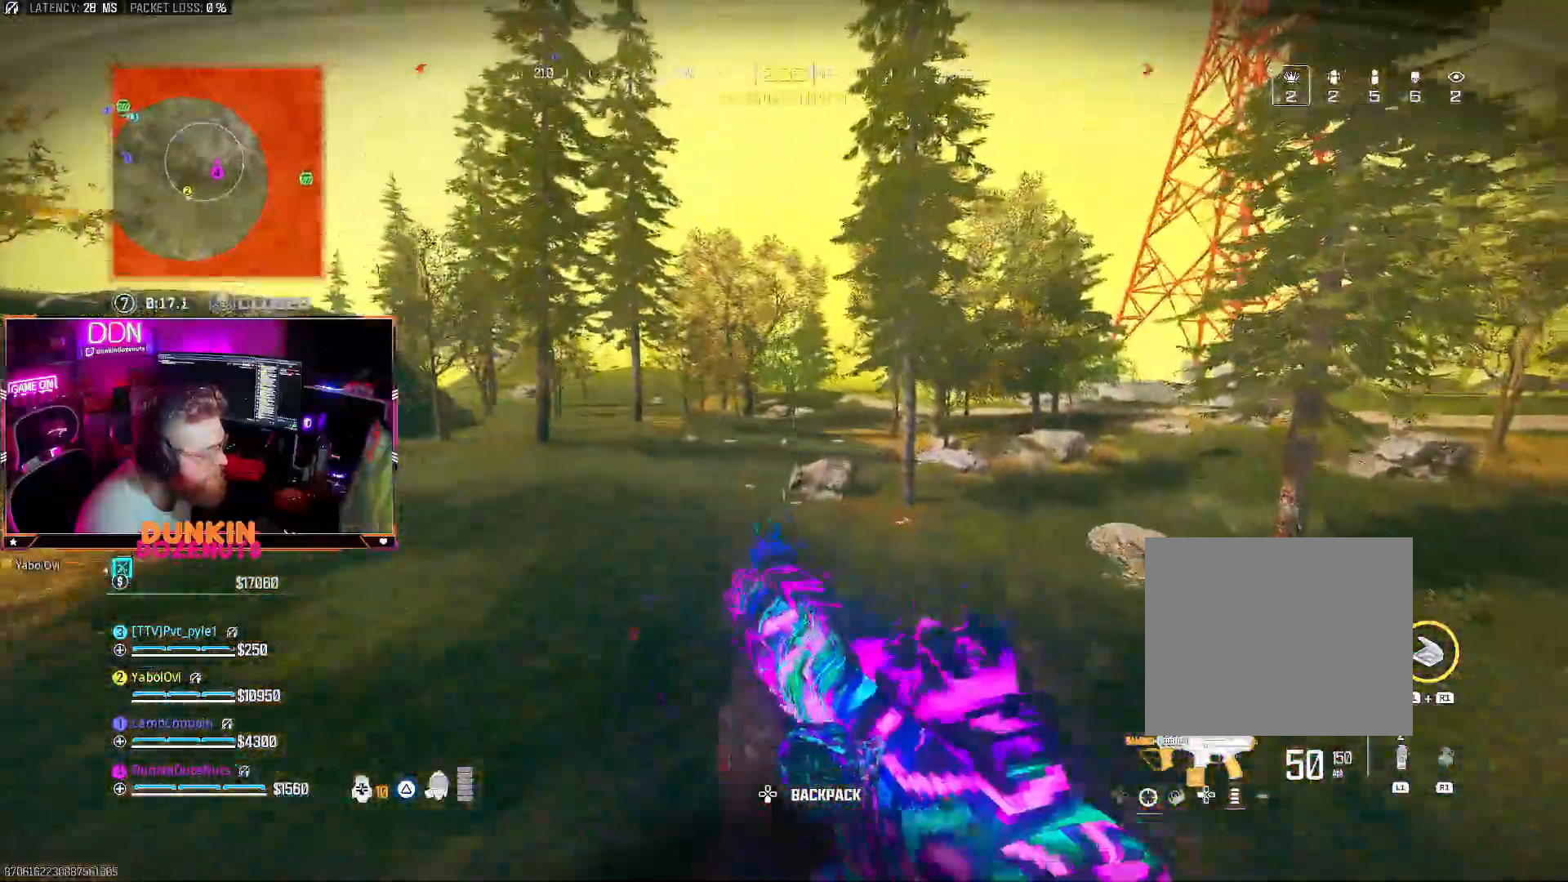
{"dt_ms": 500, "buttons": ["L3"], "left_stick": "up", "right_stick": "left", "events": [[33, "L3", "down"], [150, "L3", "up"], [250, "L3", "down"], [333, "L3", "up"], [383, "right_stick", "left"], [450, "L3", "down"]]}
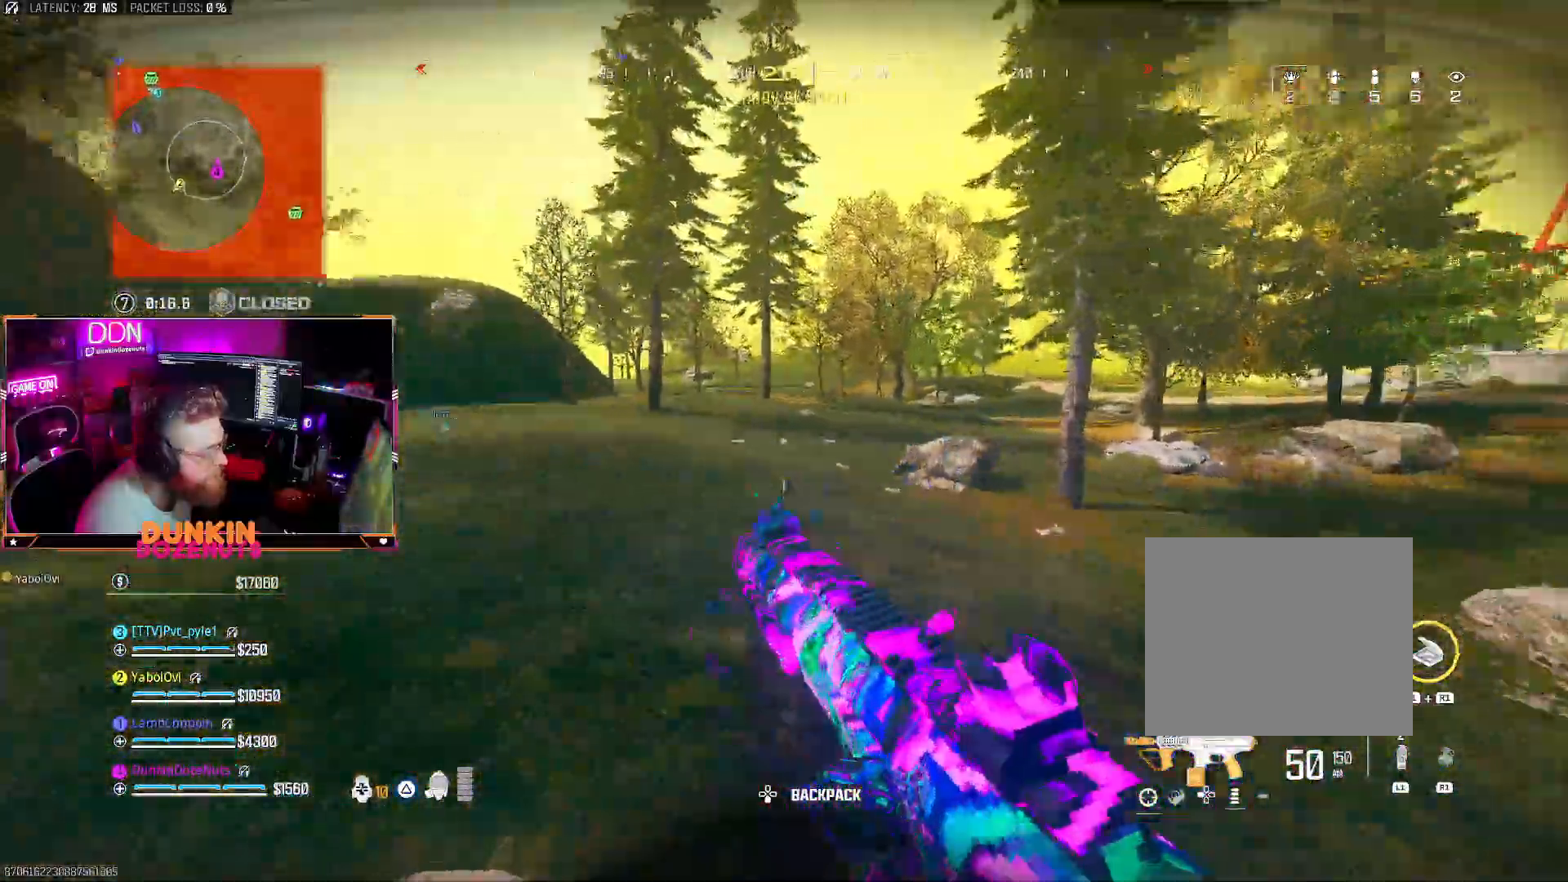
{"dt_ms": 500, "buttons": ["TRIANGLE"], "left_stick": "up", "right_stick": "center", "events": [[67, "L3", "up"], [83, "right_stick", "center"], [150, "L3", "down"], [283, "L3", "up"], [383, "L3", "down"], [500, "L3", "up"], [500, "TRIANGLE", "down"]]}
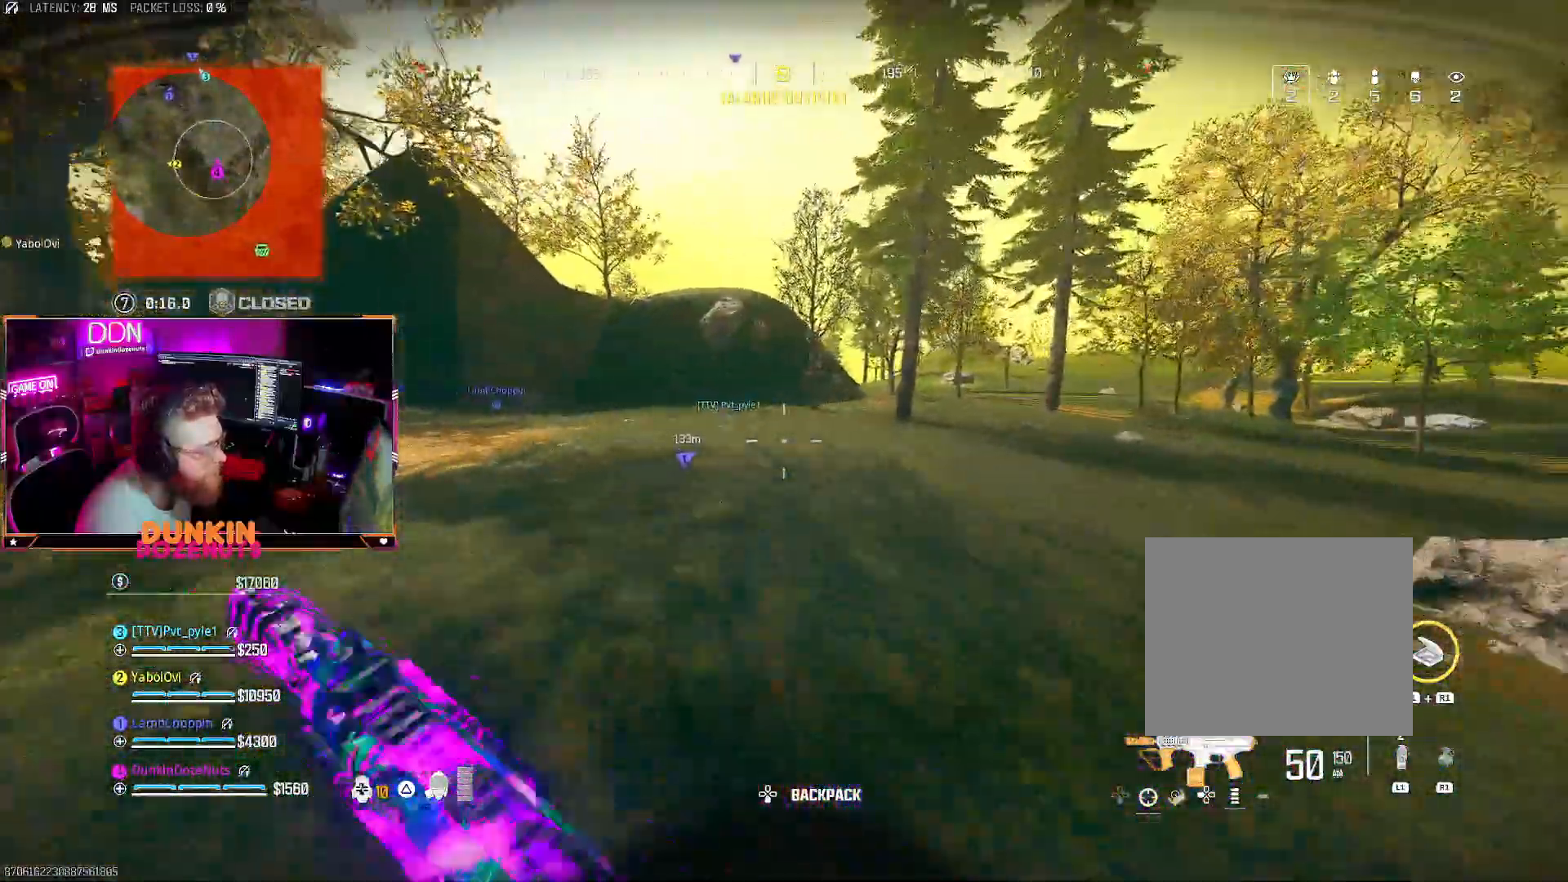
{"dt_ms": 500, "buttons": ["TRIANGLE"], "left_stick": "up", "right_stick": "center", "events": [[83, "TRIANGLE", "up"], [117, "L3", "down"], [217, "L3", "up"], [233, "right_stick", "right"], [283, "right_stick", "center"], [317, "L3", "down"], [417, "L3", "up"], [433, "TRIANGLE", "down"]]}
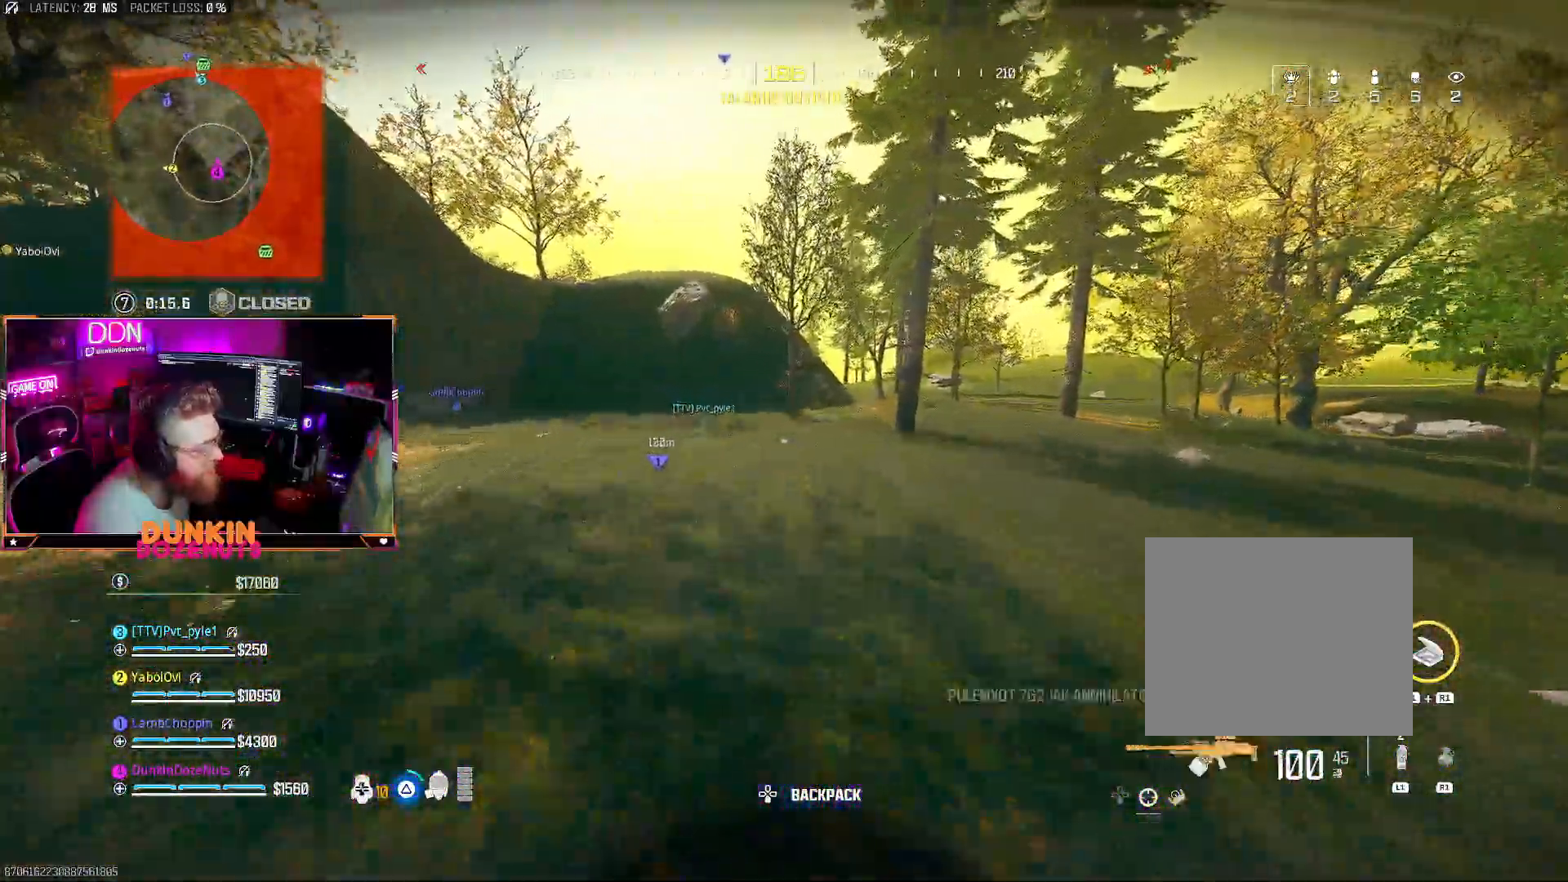
{"dt_ms": 500, "buttons": ["CIRCLE", "L3"], "left_stick": "up", "right_stick": "center", "events": [[17, "L3", "down"], [67, "TRIANGLE", "up"], [67, "right_stick", "right"], [100, "L3", "up"], [217, "L3", "down"], [217, "right_stick", "center"], [233, "CIRCLE", "down"], [333, "L3", "up"], [433, "L3", "down"]]}
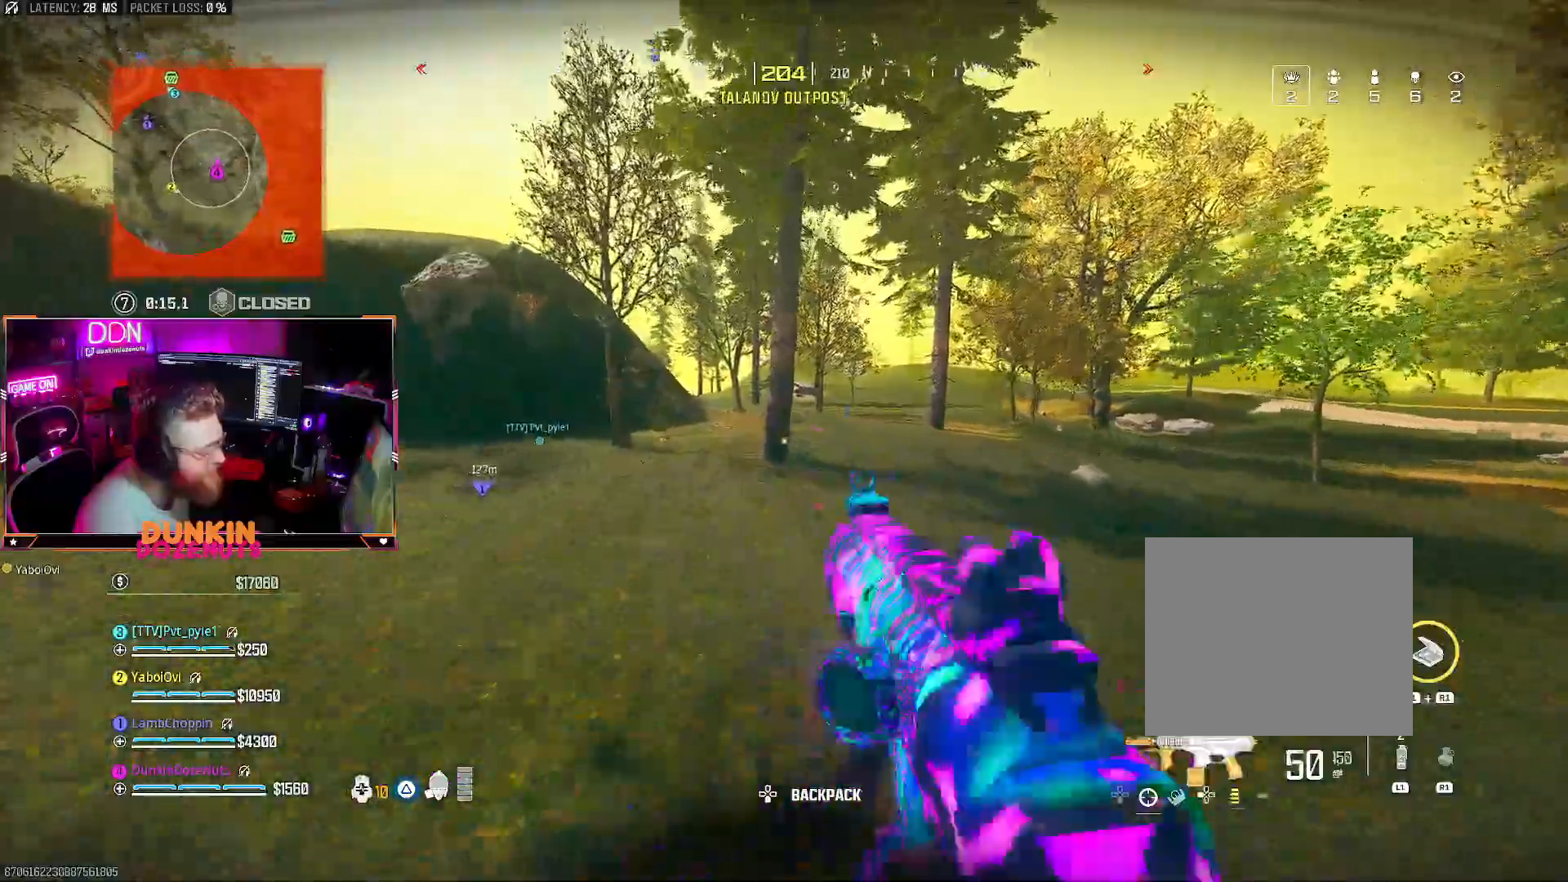
{"dt_ms": 500, "buttons": ["TRIANGLE", "L3"], "left_stick": "up", "right_stick": "center", "events": [[100, "L3", "up"], [167, "CIRCLE", "up"], [217, "CROSS", "down"], [250, "L3", "down"], [333, "CROSS", "up"], [333, "L3", "up"], [350, "TRIANGLE", "down"], [450, "L3", "down"], [450, "TRIANGLE", "up"], [500, "TRIANGLE", "down"]]}
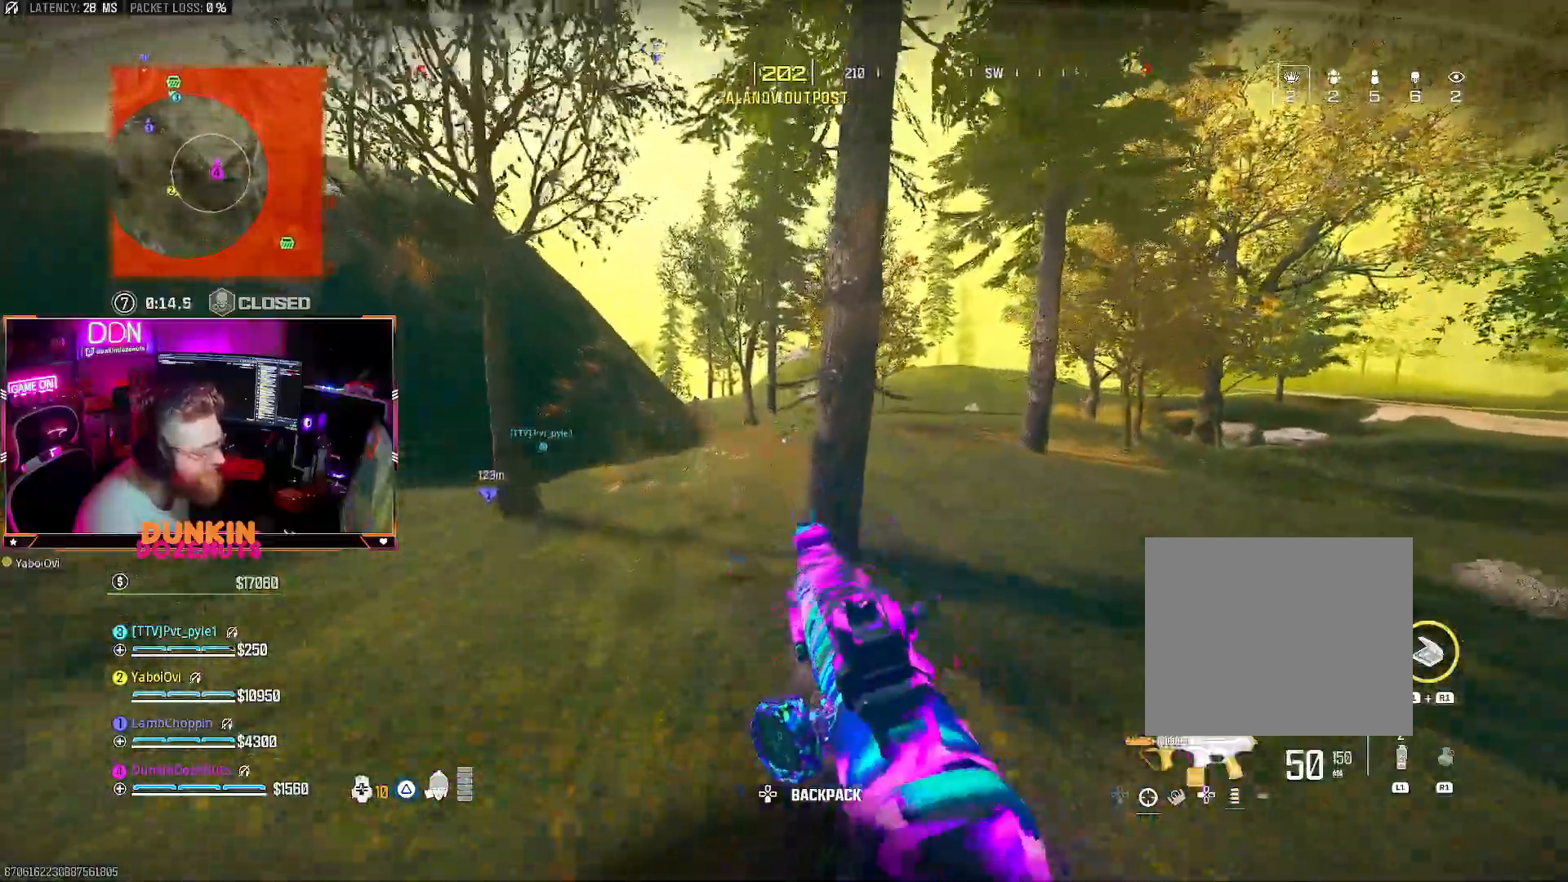
{"dt_ms": 500, "buttons": ["CIRCLE"], "left_stick": "up", "right_stick": "center", "events": [[83, "L3", "up"], [133, "TRIANGLE", "up"], [167, "L3", "down"], [300, "L3", "up"], [350, "L3", "down"], [433, "CIRCLE", "down"], [500, "L3", "up"]]}
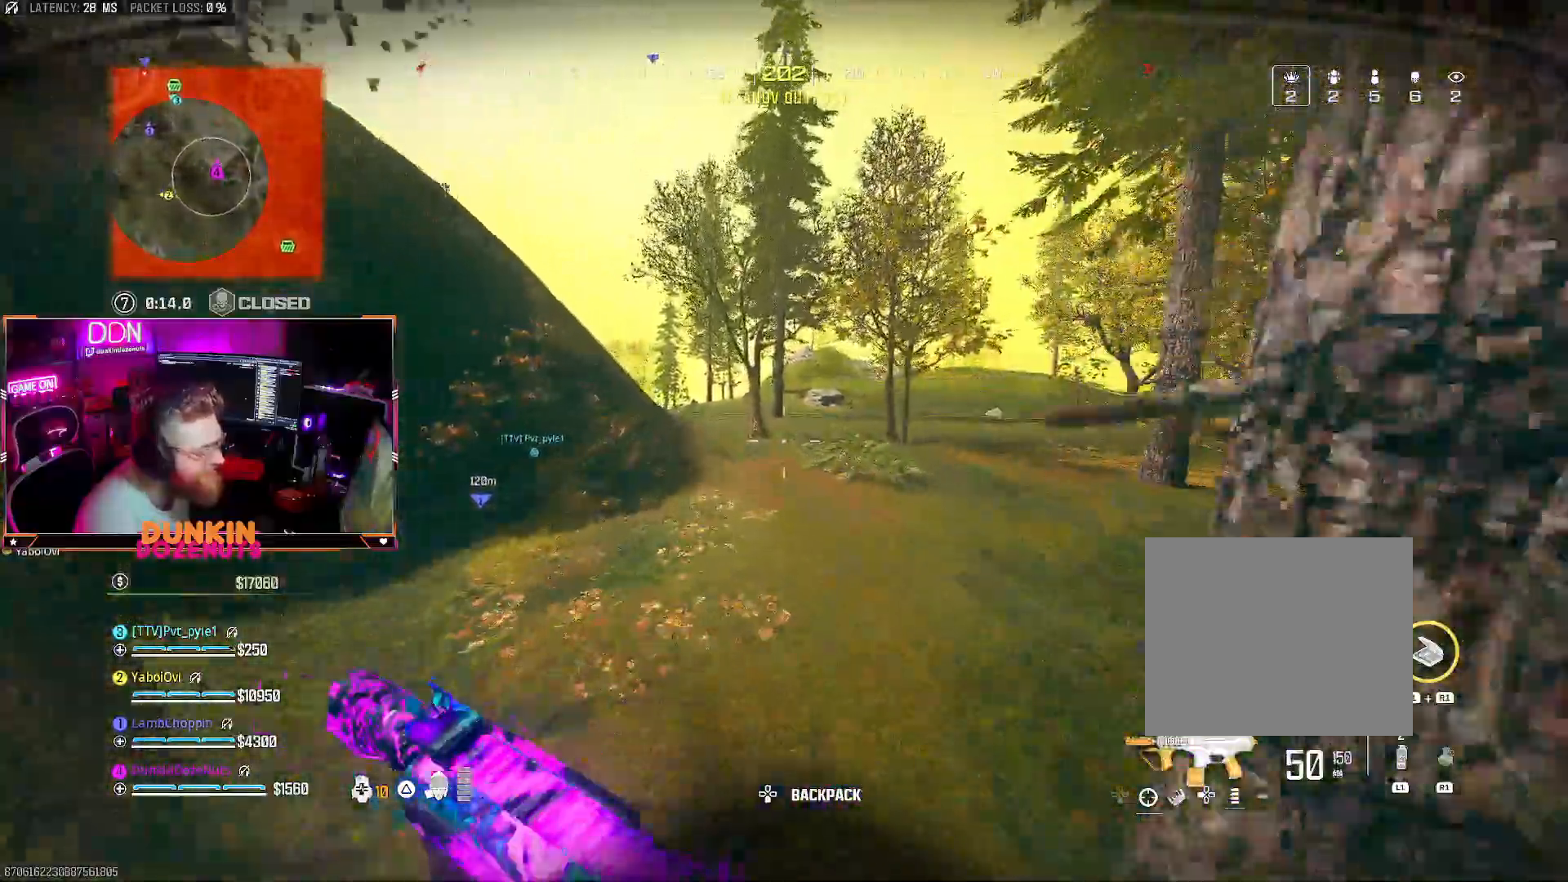
{"dt_ms": 500, "buttons": ["CROSS"], "left_stick": "up", "right_stick": "center", "events": [[133, "L3", "down"], [250, "L3", "up"], [383, "CIRCLE", "up"], [467, "CROSS", "down"]]}
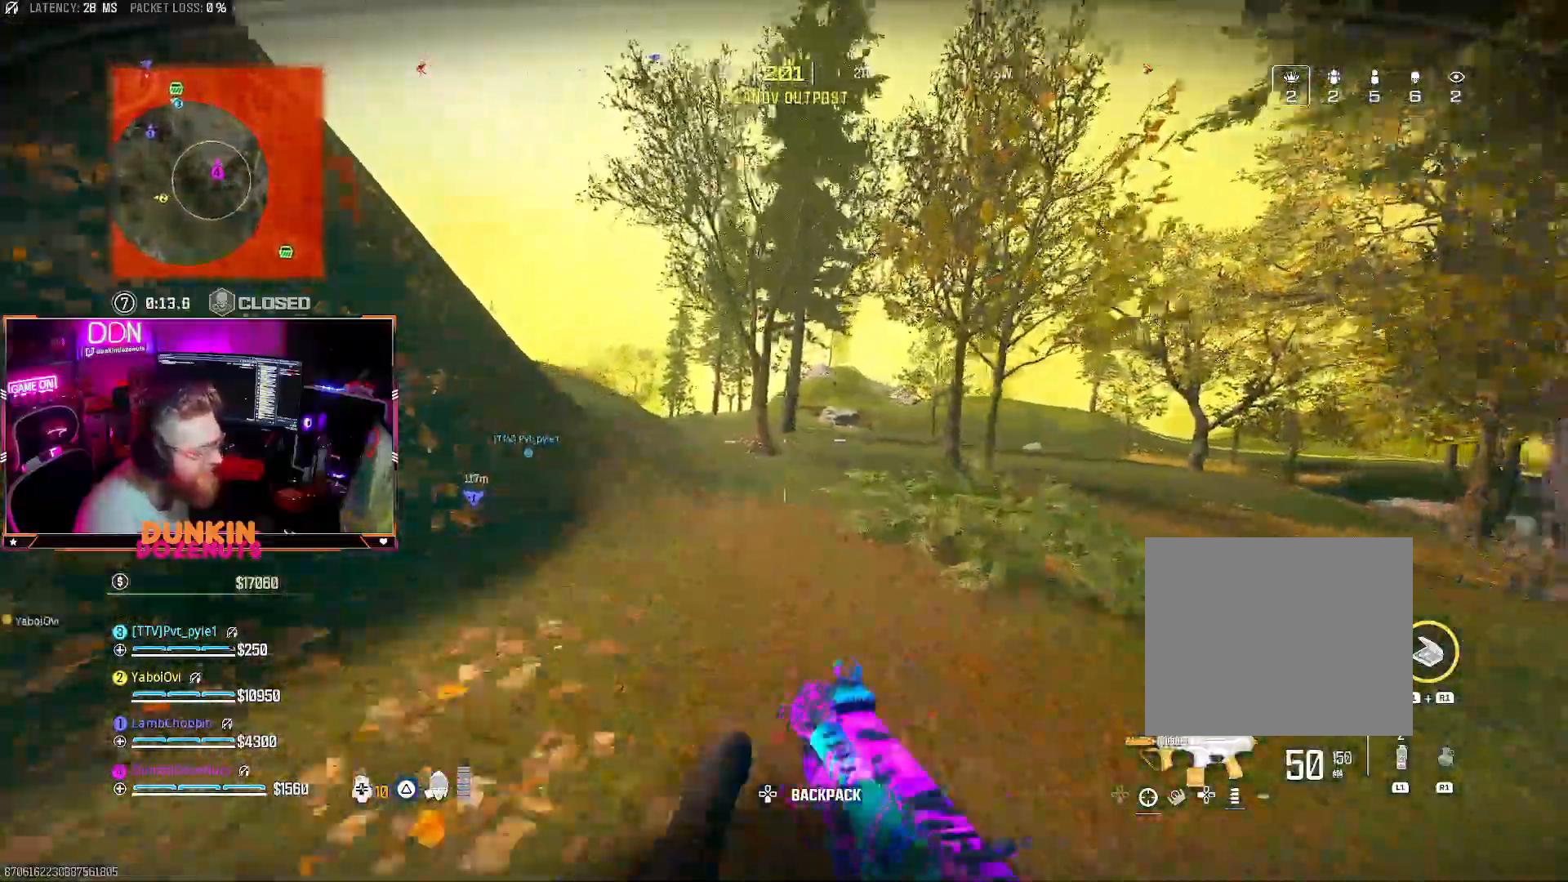
{"dt_ms": 500, "buttons": [], "left_stick": "up", "right_stick": "center", "events": [[17, "L3", "down"], [17, "right_stick", "left"], [67, "CROSS", "up"], [67, "TRIANGLE", "down"], [83, "L3", "up"], [167, "TRIANGLE", "up"], [183, "L3", "down"], [217, "TRIANGLE", "down"], [217, "right_stick", "center"], [333, "L3", "up"], [350, "TRIANGLE", "up"]]}
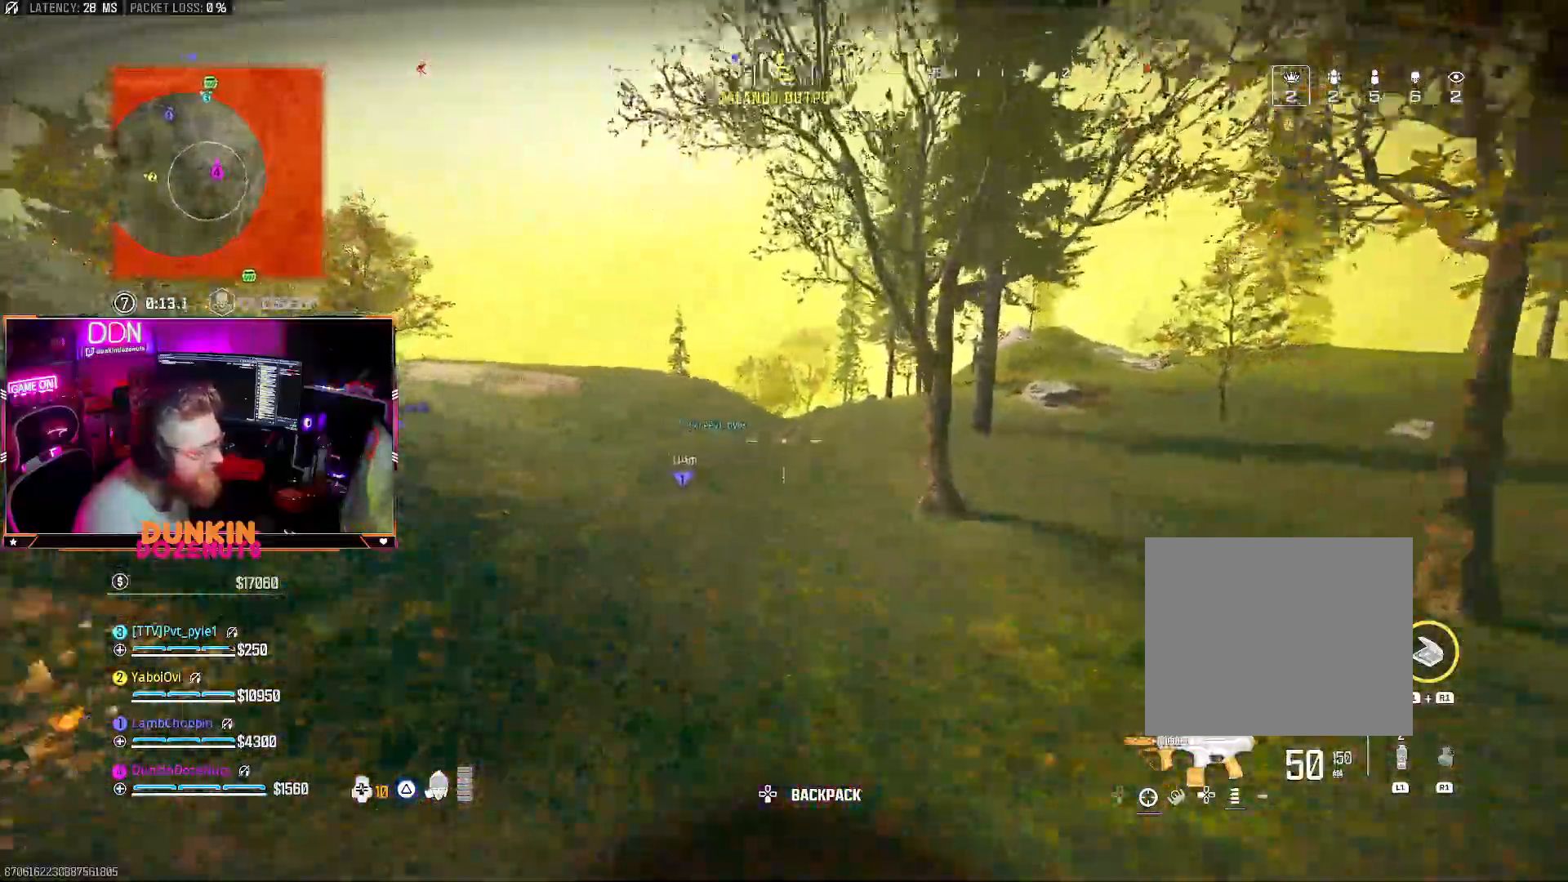
{"dt_ms": 500, "buttons": ["CIRCLE", "L3"], "left_stick": "up", "right_stick": "center", "events": [[17, "CROSS", "down"], [17, "right_stick", "left"], [33, "L3", "down"], [133, "CROSS", "up"], [183, "L3", "up"], [183, "right_stick", "center"], [233, "L3", "down"], [250, "CIRCLE", "down"], [383, "L3", "up"], [500, "L3", "down"]]}
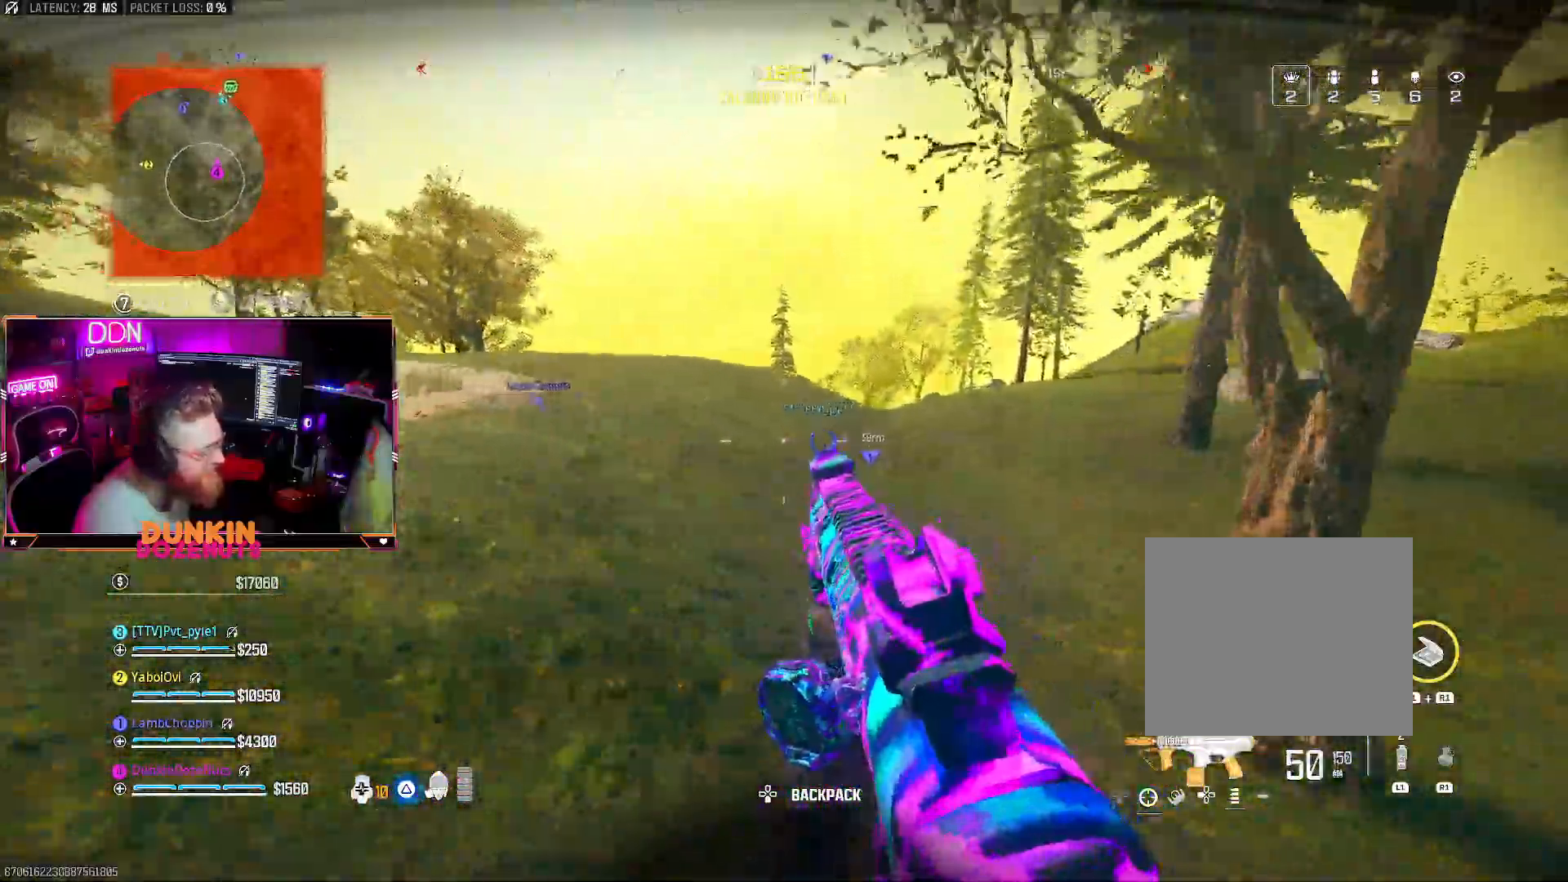
{"dt_ms": 500, "buttons": ["TRIANGLE", "L3"], "left_stick": "up", "right_stick": "center", "events": [[100, "L3", "up"], [133, "right_stick", "up"], [183, "right_stick", "center"], [267, "right_stick", "up"], [333, "right_stick", "center"], [400, "CIRCLE", "up"], [400, "CROSS", "down"], [467, "L3", "down"], [483, "CROSS", "up"], [483, "TRIANGLE", "down"]]}
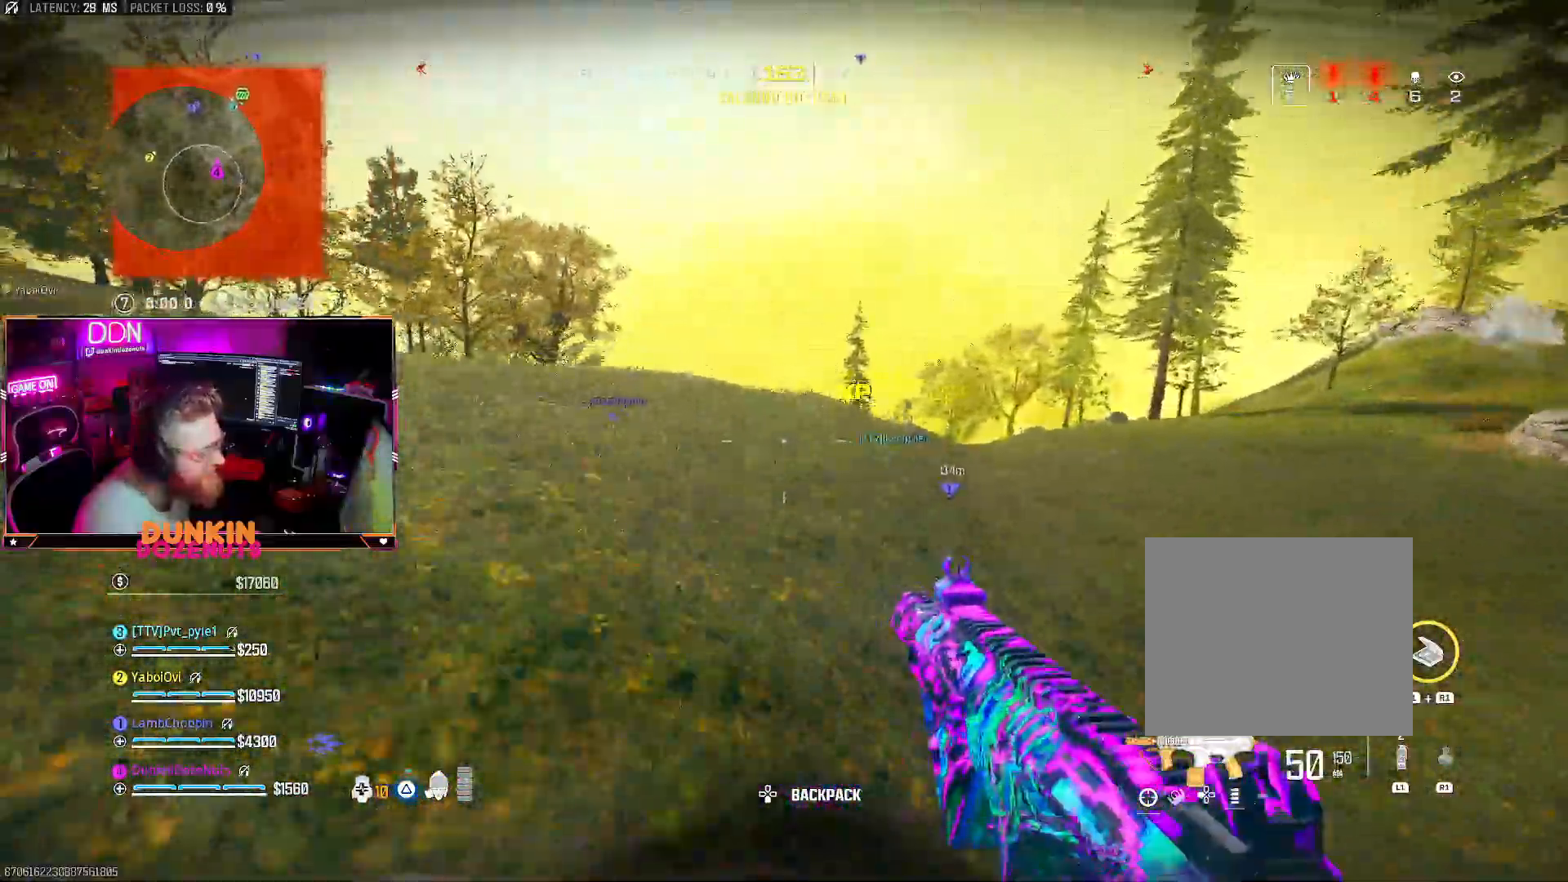
{"dt_ms": 500, "buttons": ["CIRCLE"], "left_stick": "up", "right_stick": "right", "events": [[17, "L3", "up"], [83, "TRIANGLE", "up"], [100, "L3", "down"], [133, "TRIANGLE", "down"], [217, "L3", "up"], [283, "CIRCLE", "down"], [283, "L3", "down"], [283, "TRIANGLE", "up"], [283, "right_stick", "down"], [383, "right_stick", "right"], [433, "L3", "up"]]}
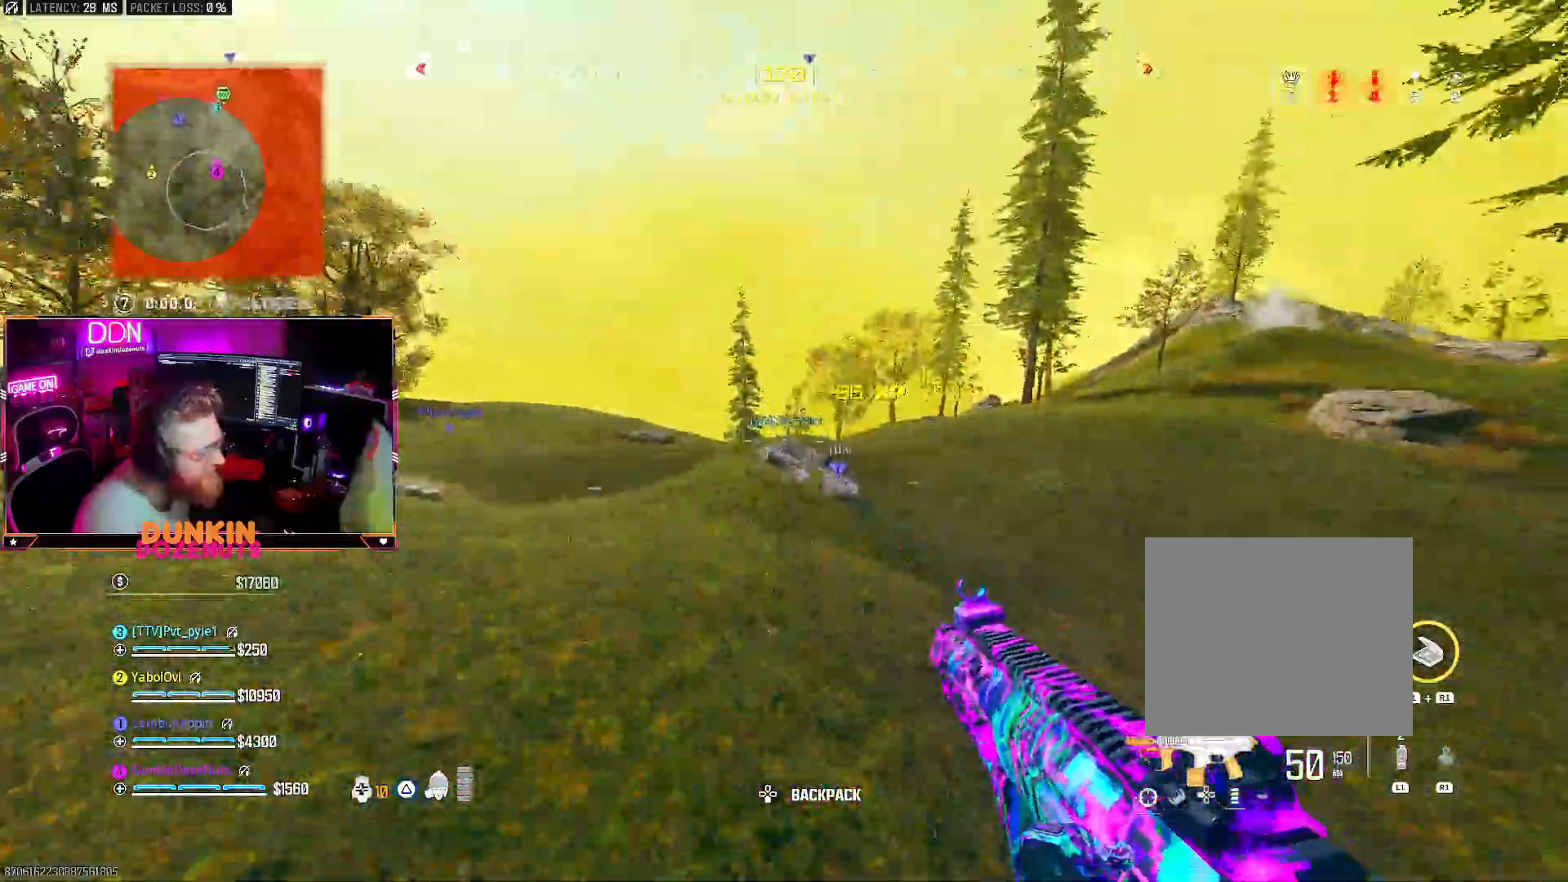
{"dt_ms": 500, "buttons": ["CIRCLE"], "left_stick": "up", "right_stick": "center", "events": [[17, "right_stick", "center"], [50, "L3", "down"], [117, "L3", "up"], [217, "L3", "down"], [383, "L3", "up"]]}
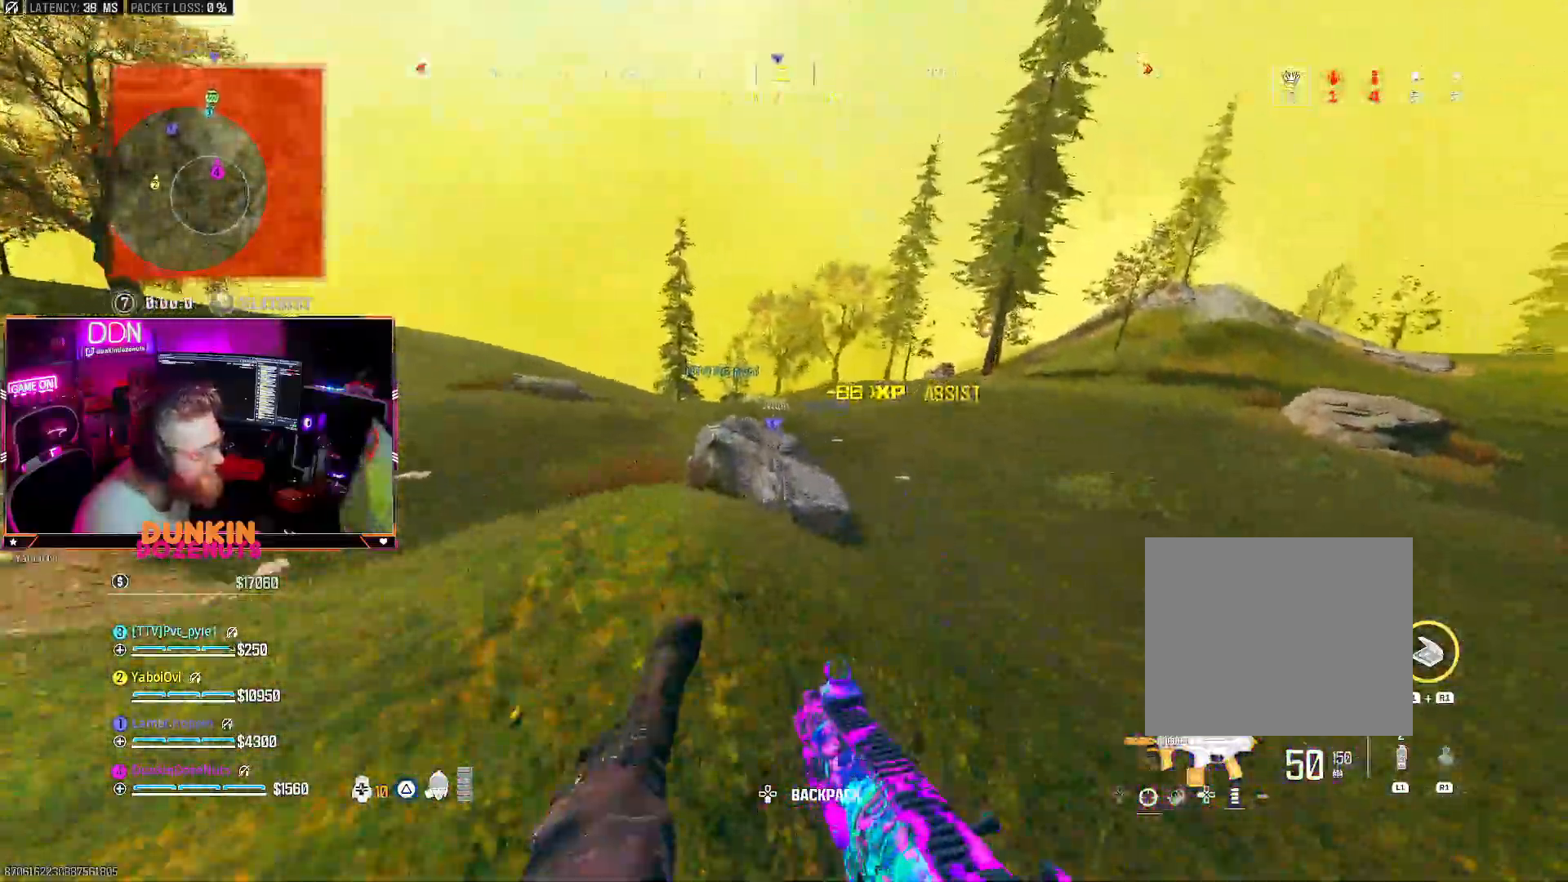
{"dt_ms": 500, "buttons": ["CROSS"], "left_stick": "up", "right_stick": "center", "events": [[50, "CIRCLE", "up"], [50, "CROSS", "down"], [67, "L3", "down"], [133, "CROSS", "up"], [183, "L3", "up"], [267, "L3", "down"], [383, "L3", "up"], [500, "CROSS", "down"]]}
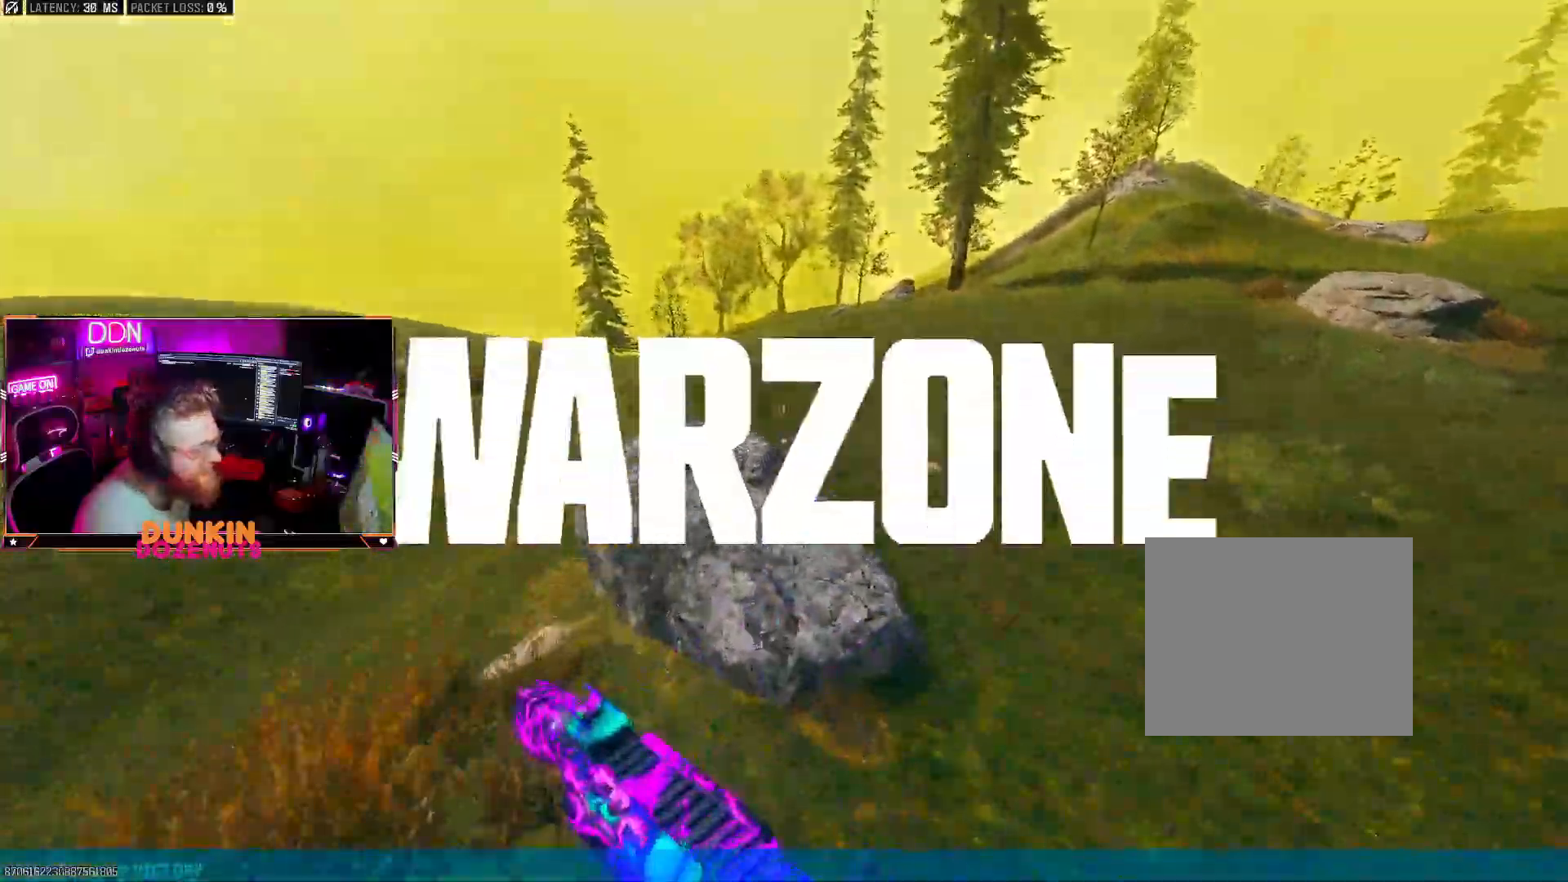
{"dt_ms": 500, "buttons": [], "left_stick": "up", "right_stick": "center", "events": [[17, "L3", "down"], [117, "CROSS", "up"], [133, "L3", "up"], [267, "L3", "down"], [350, "L3", "up"]]}
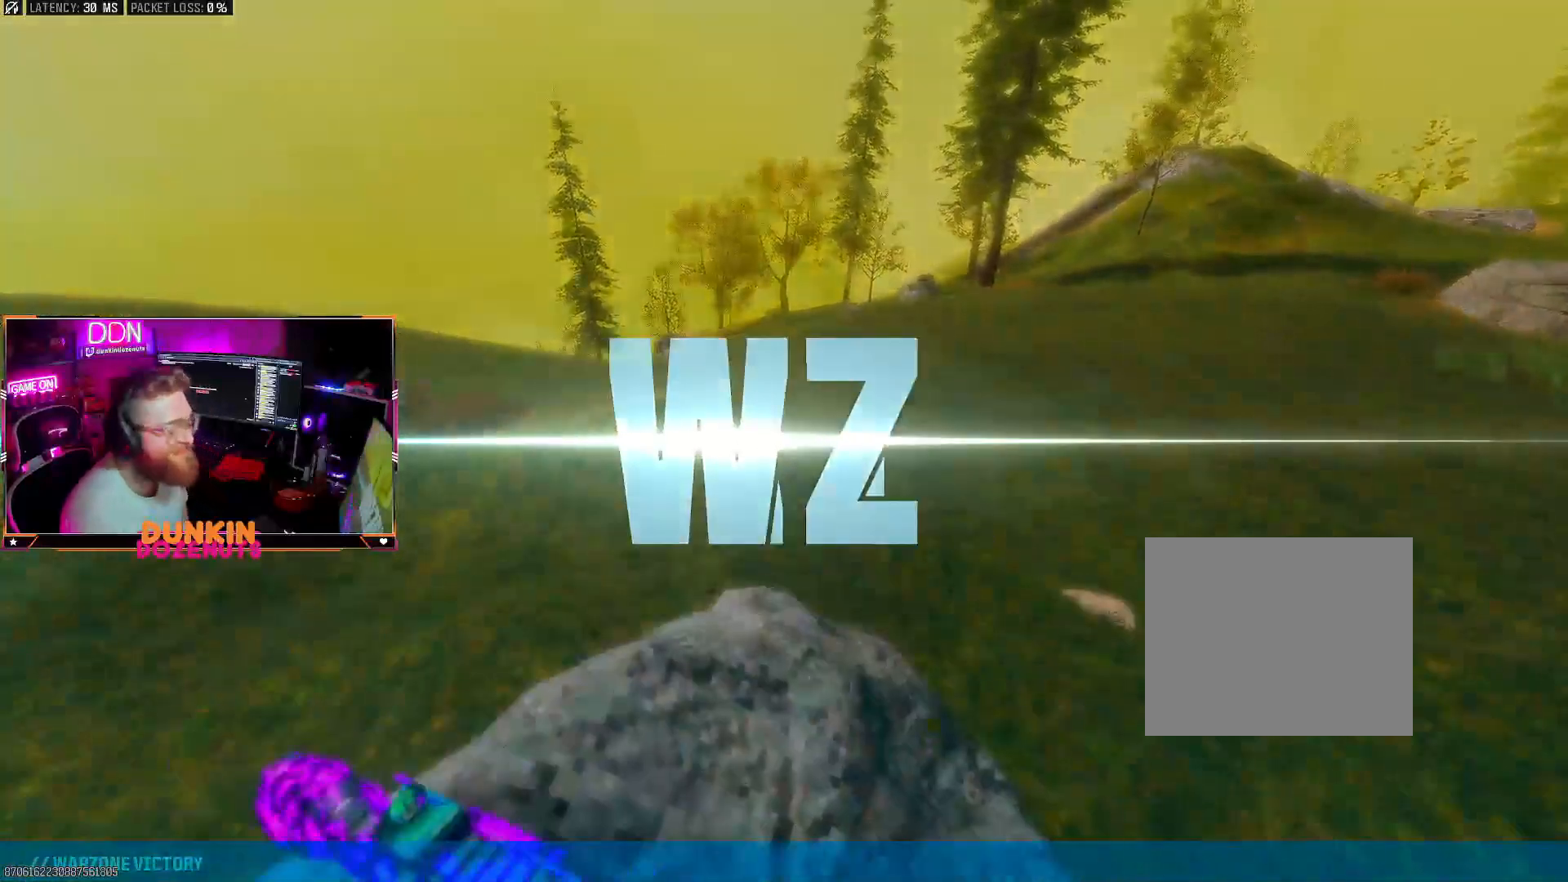
{"dt_ms": 500, "buttons": [], "left_stick": "up", "right_stick": "center", "events": []}
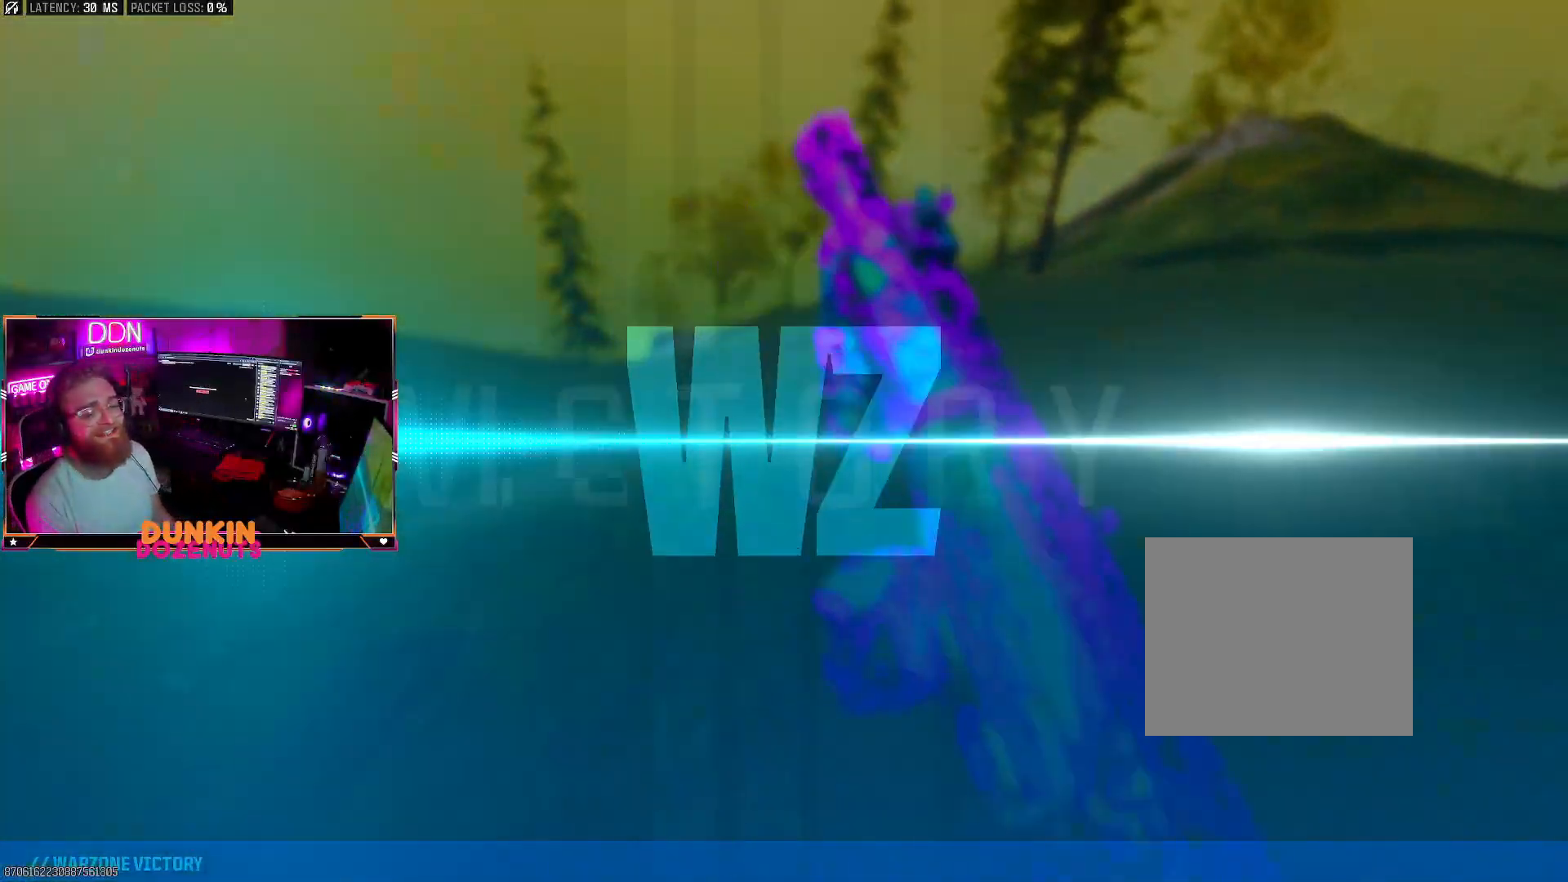
{"dt_ms": 500, "buttons": [], "left_stick": "up", "right_stick": "center", "events": []}
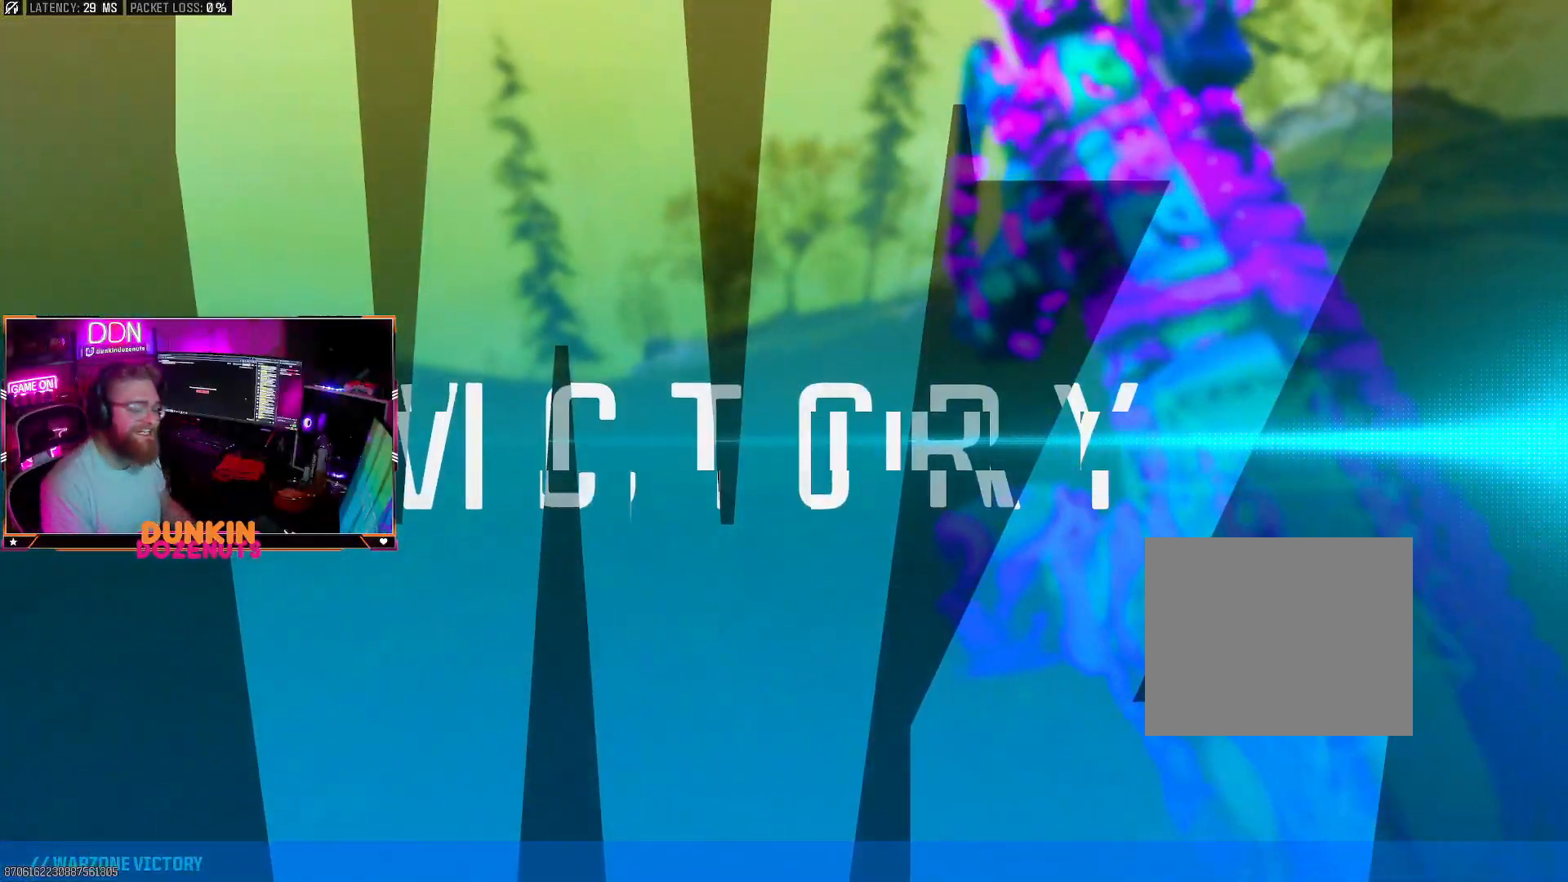
{"dt_ms": 500, "buttons": [], "left_stick": "center", "right_stick": "center", "events": [[467, "left_stick", "center"]]}